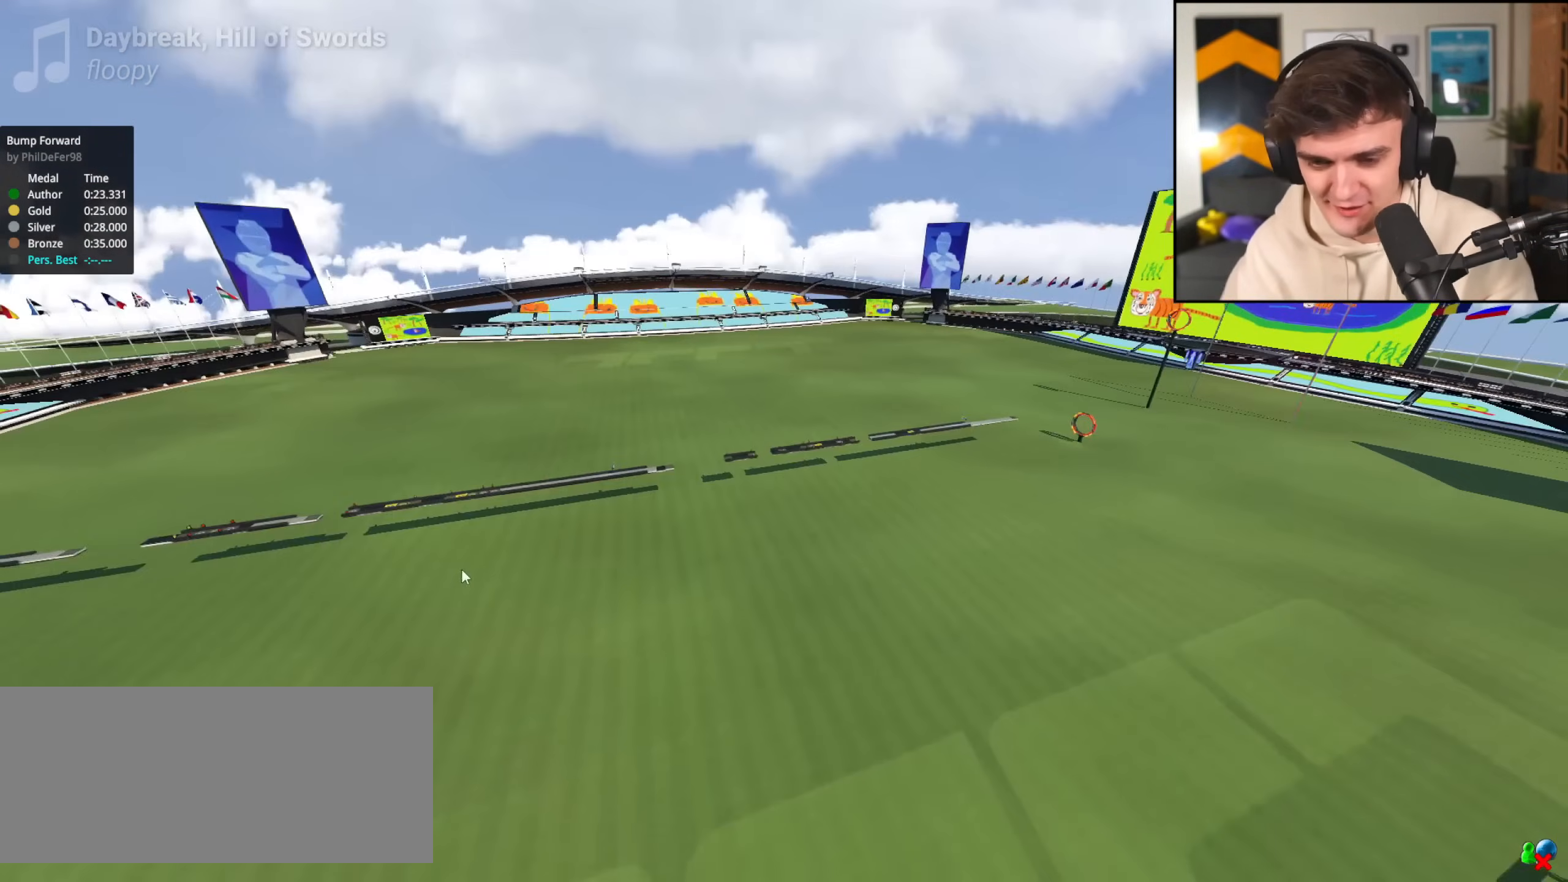
Gameplay with keyboard; each line is a JSON object with the keys held at the frame after it. "events" lists presses ("down") and releases ("up") of "brake", "down", "left", "right" and "up" between this image and that frame as [ms after this image, input, new state], when the widget could be followed in between. No other keys are recorded. Mouse input is not recorded. Key names are as the overlay labels them; some are game actions (e.g. jump) rather than physical keys.
{"keys": ["up"], "events": [[150, "up", "down"]]}
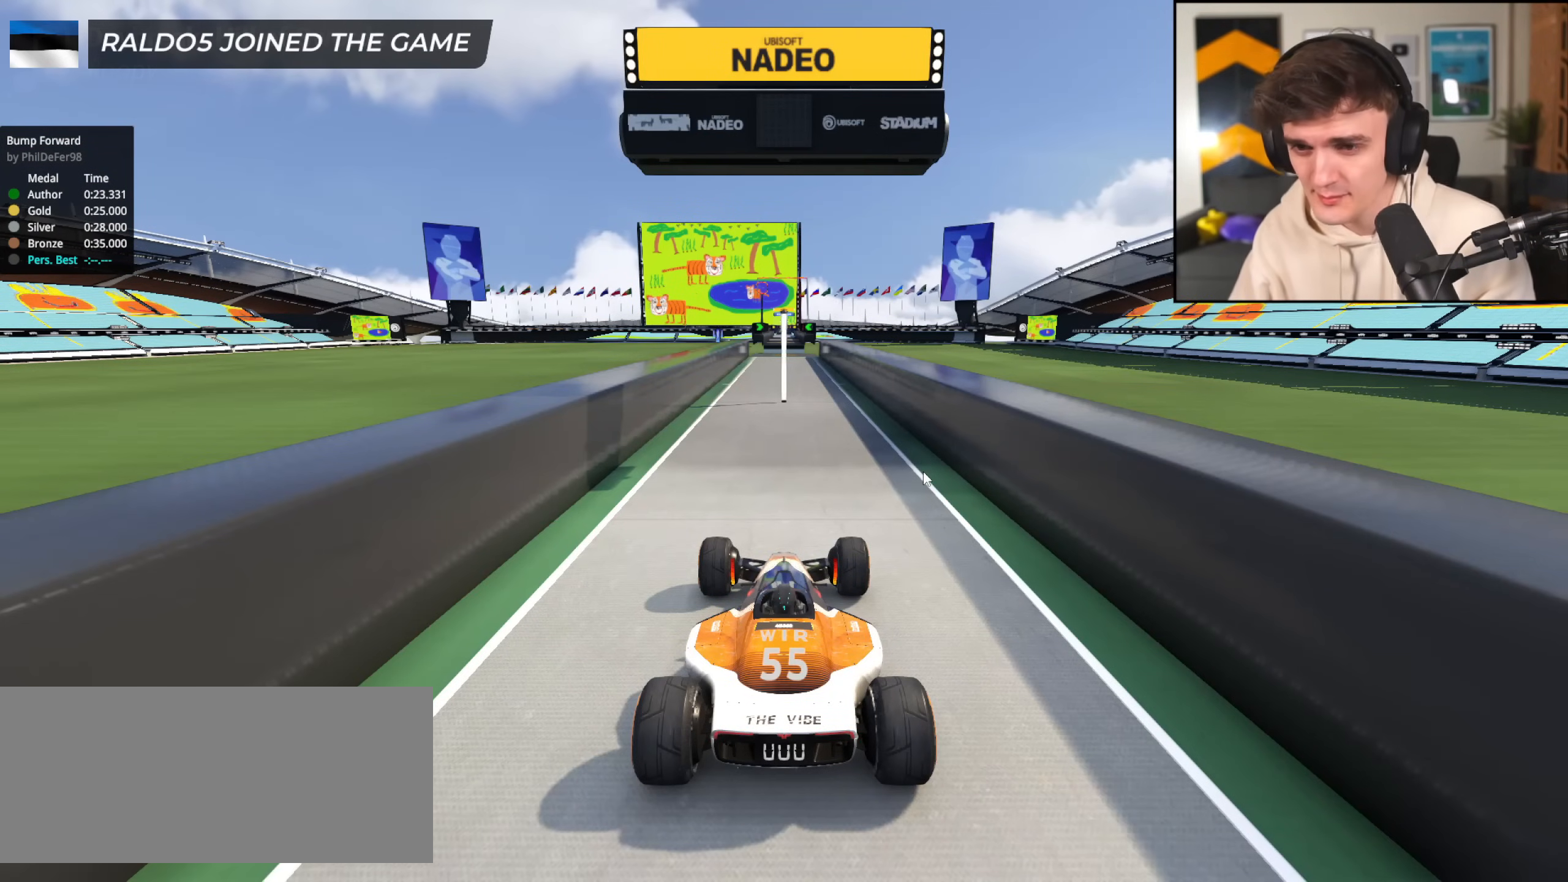
{"keys": ["up"], "events": []}
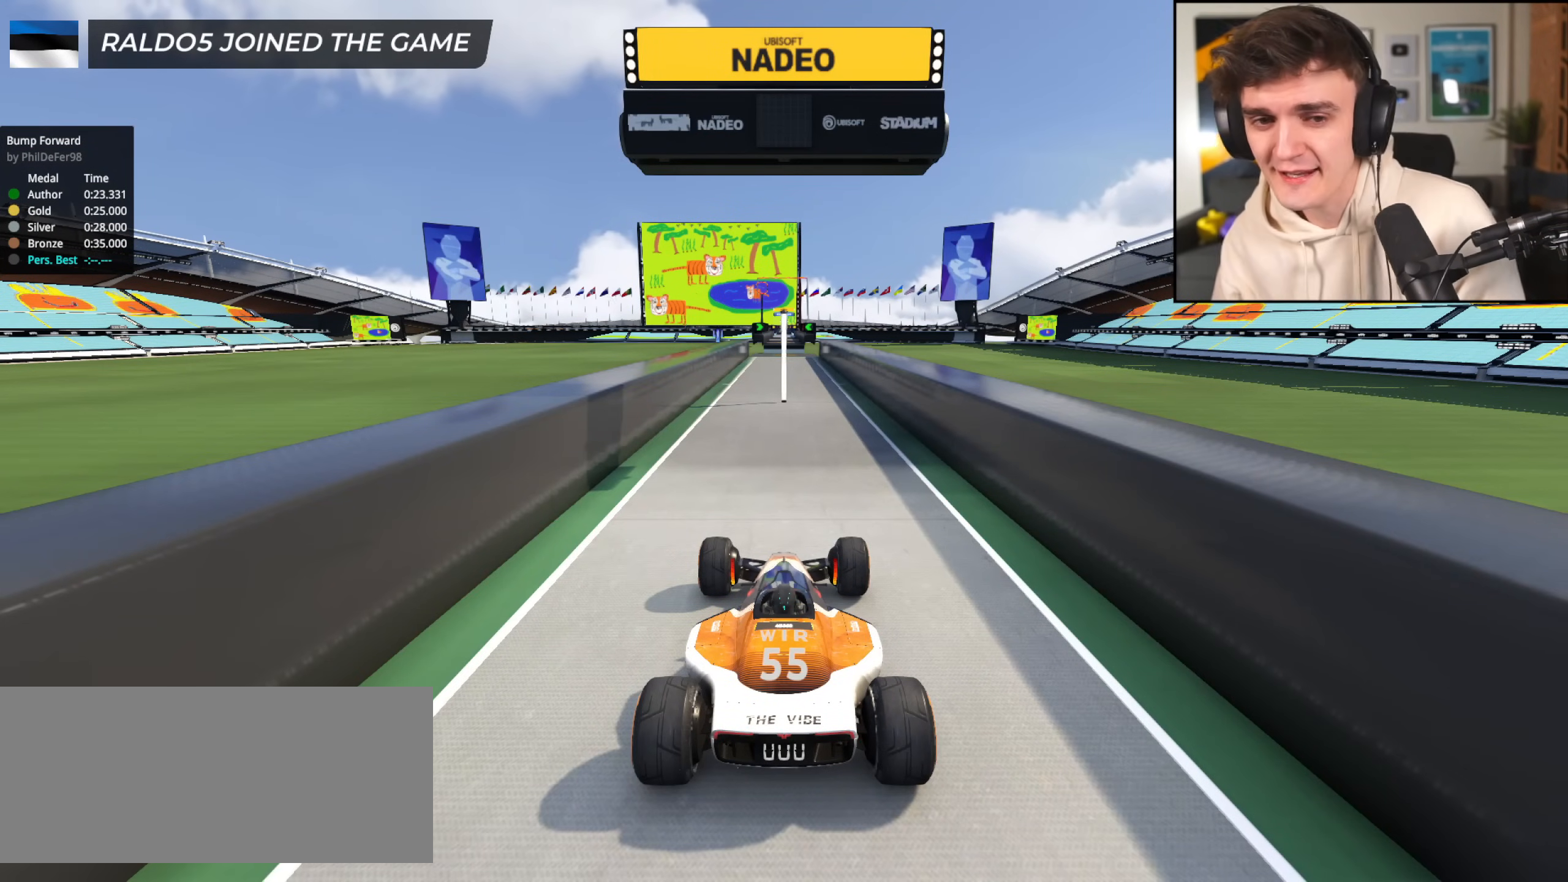
{"keys": ["up"], "events": []}
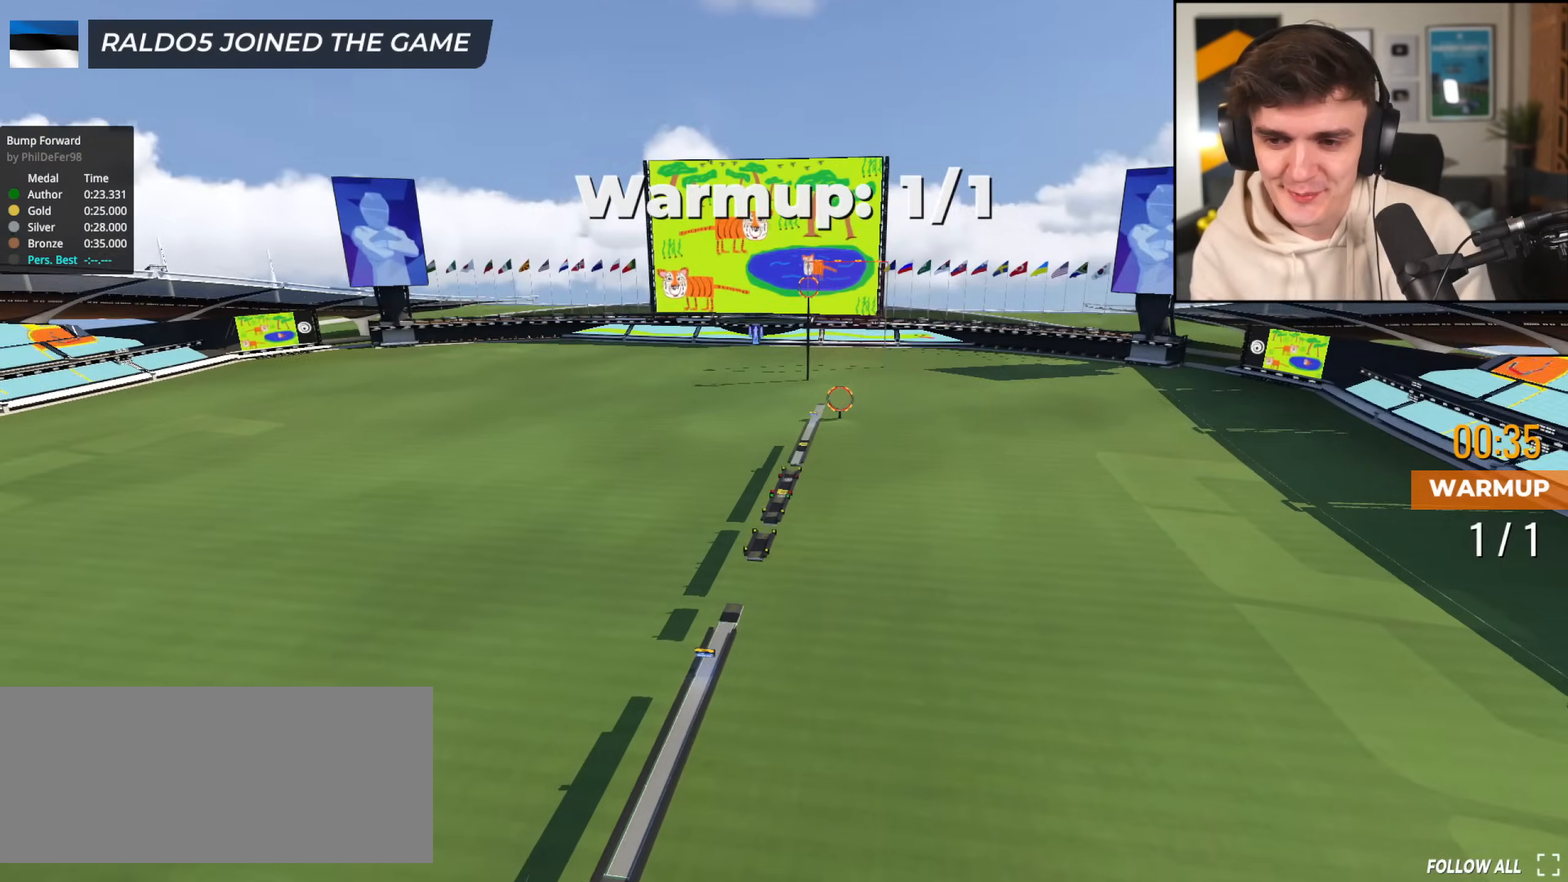
{"keys": ["up"], "events": []}
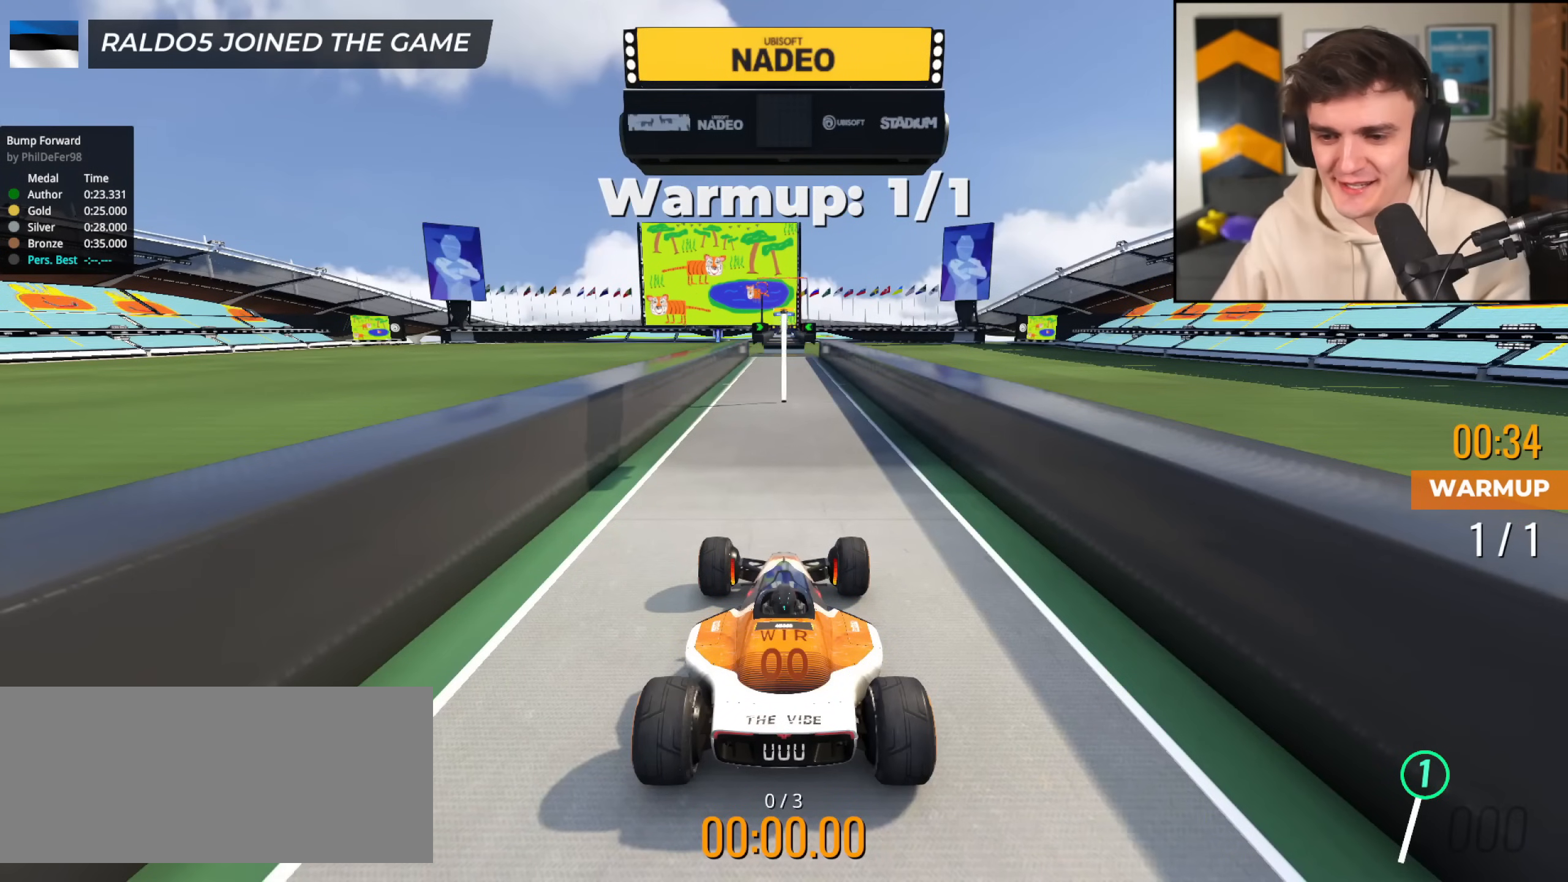
{"keys": ["up"], "events": []}
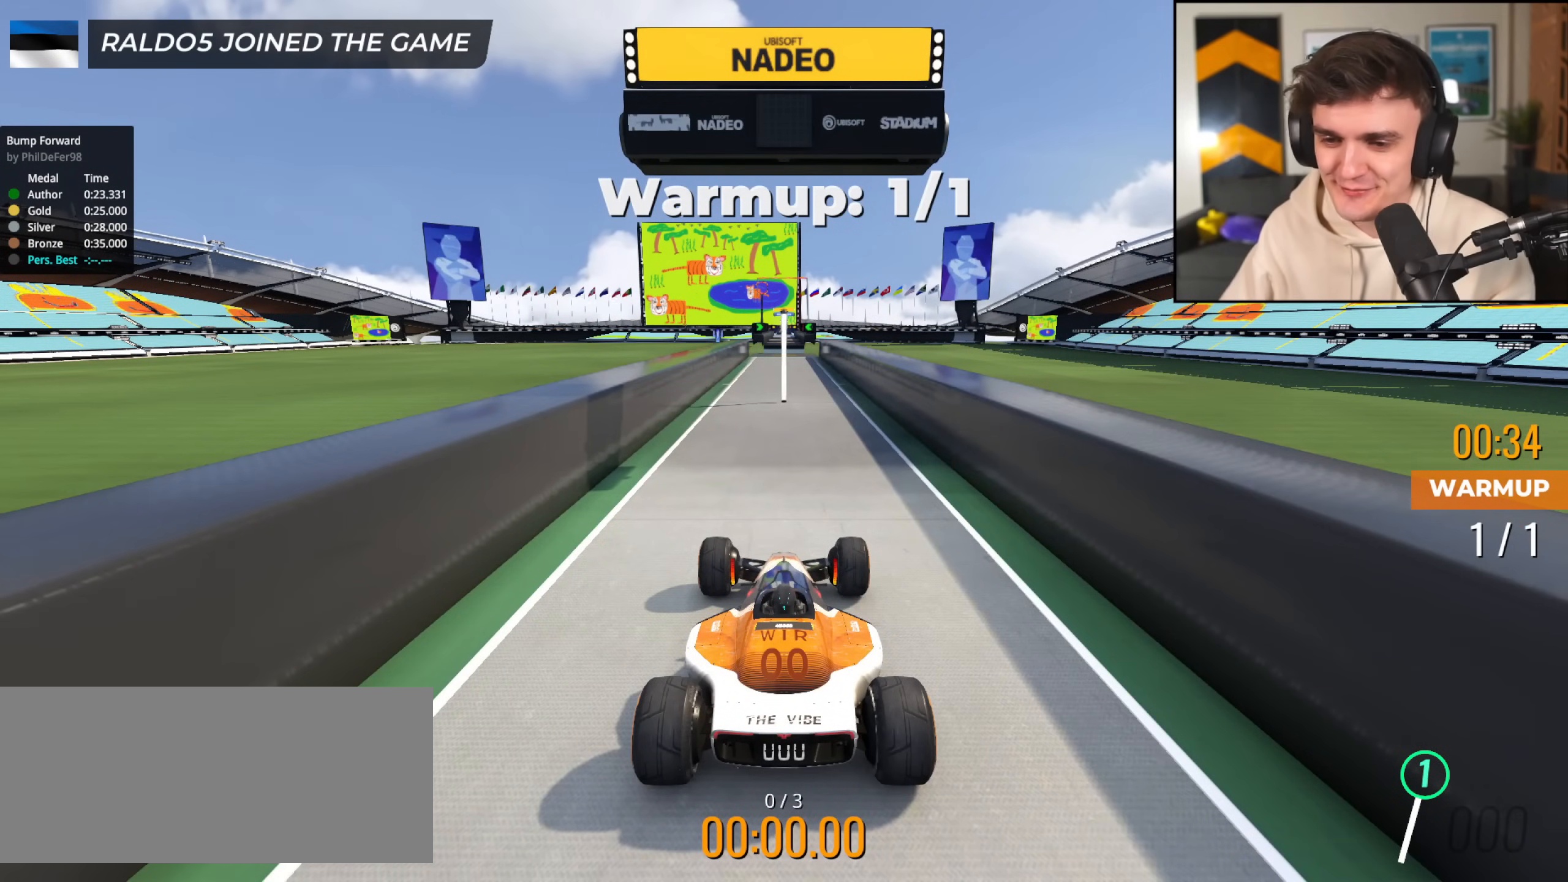
{"keys": ["up"], "events": []}
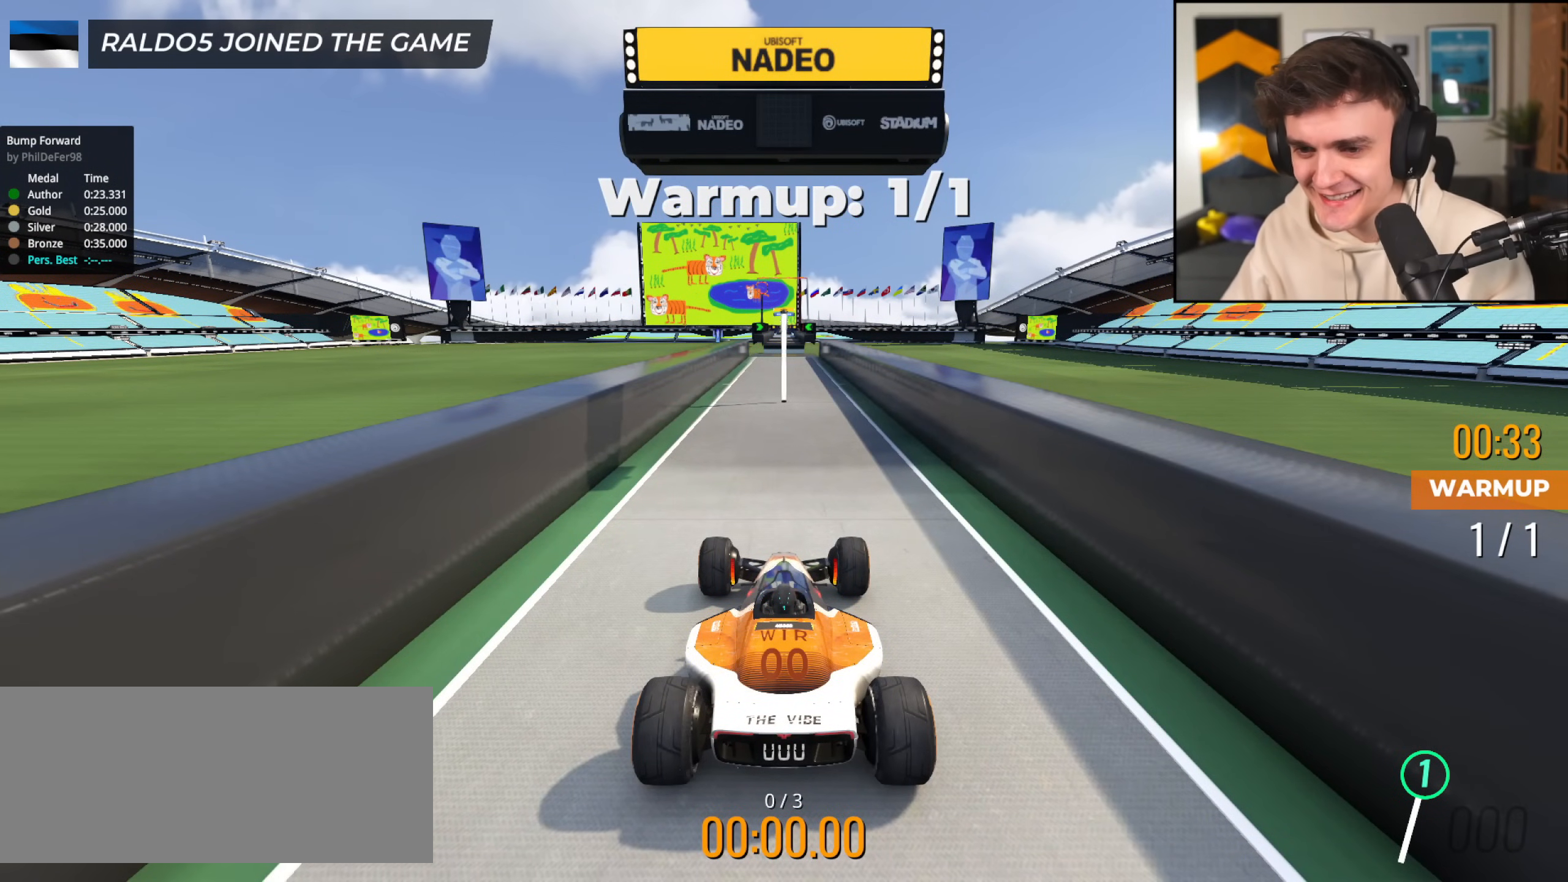
{"keys": ["up"], "events": []}
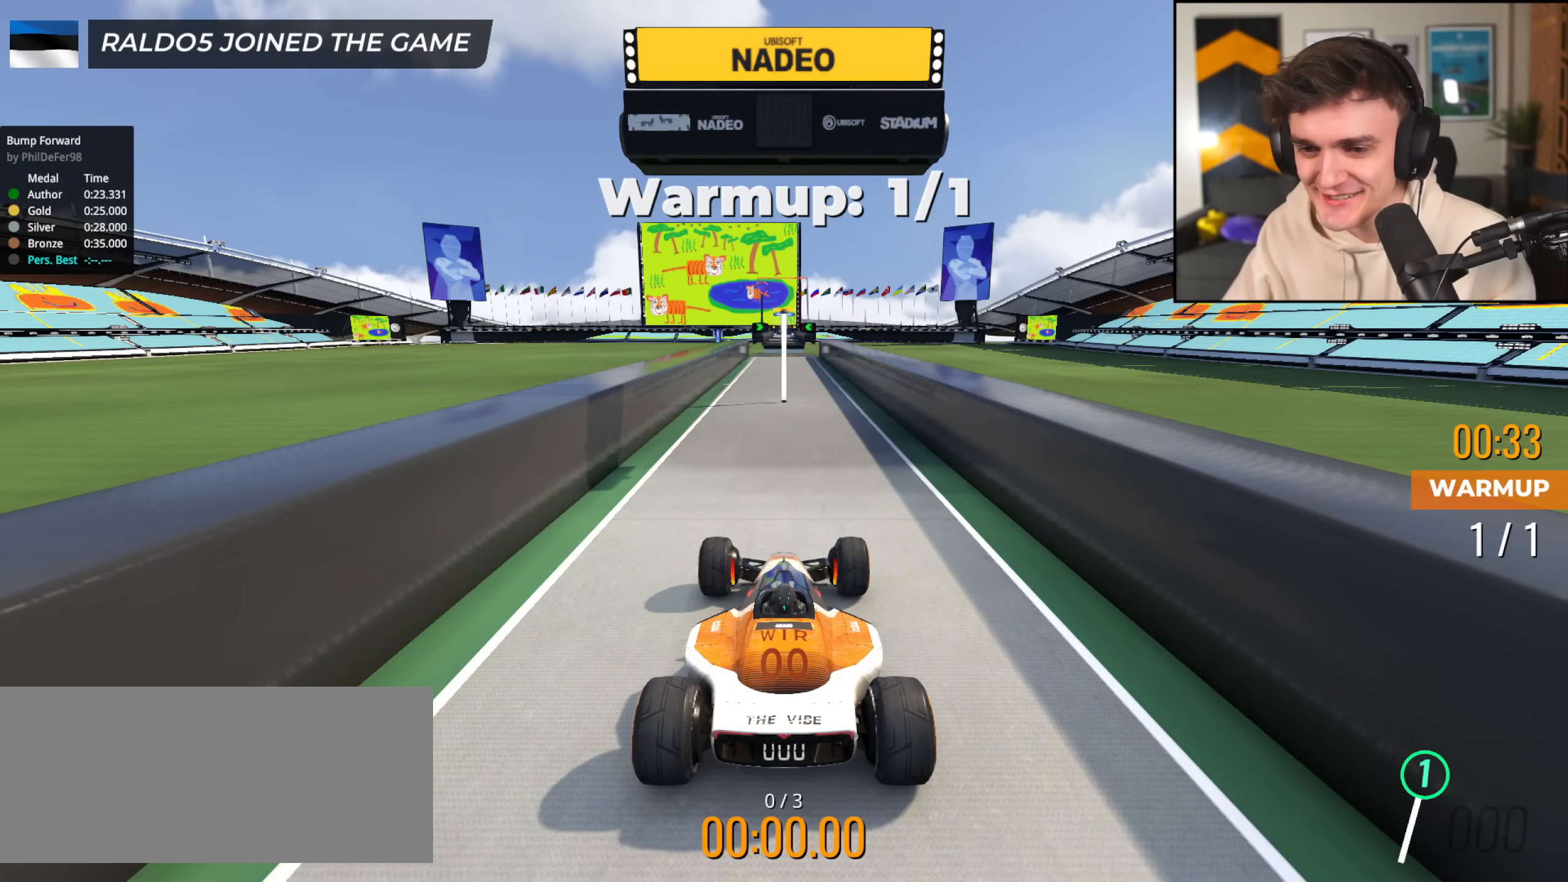
{"keys": ["up"], "events": []}
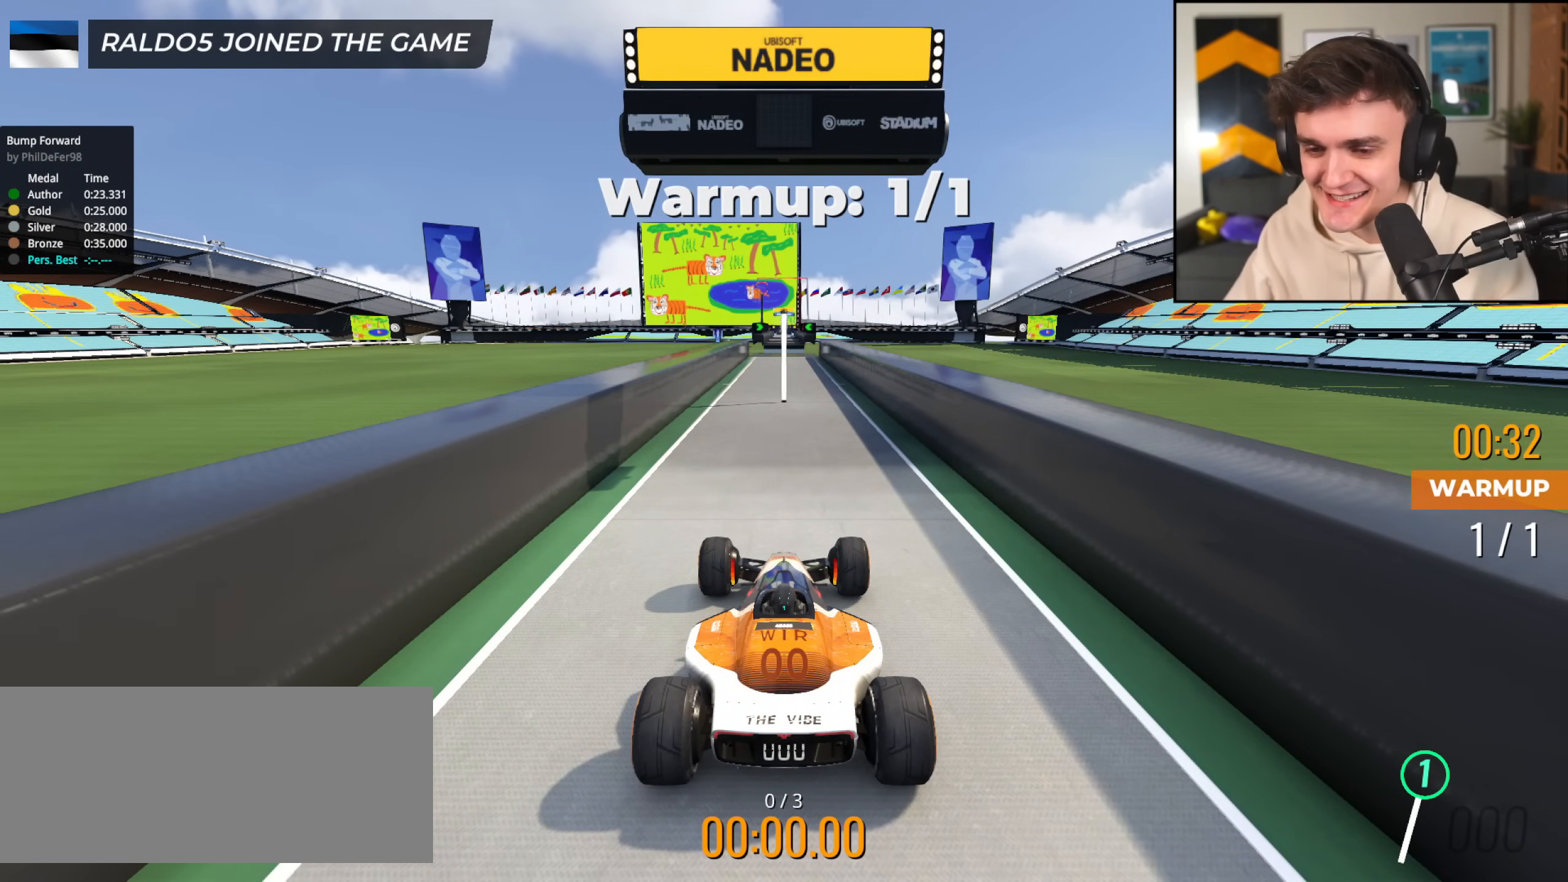
{"keys": ["up"], "events": []}
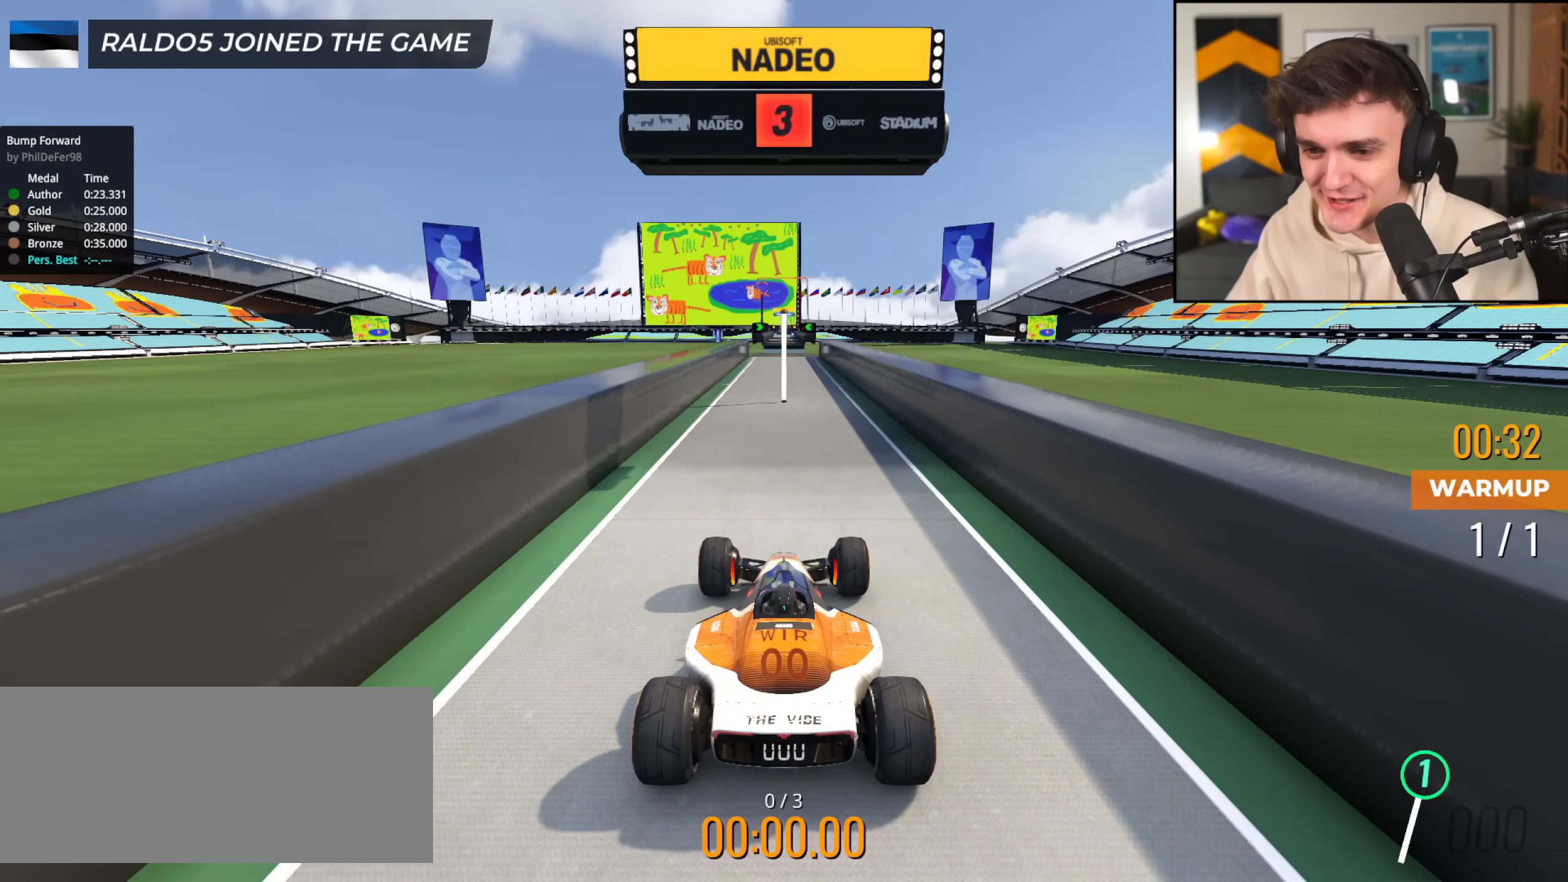
{"keys": ["up"], "events": []}
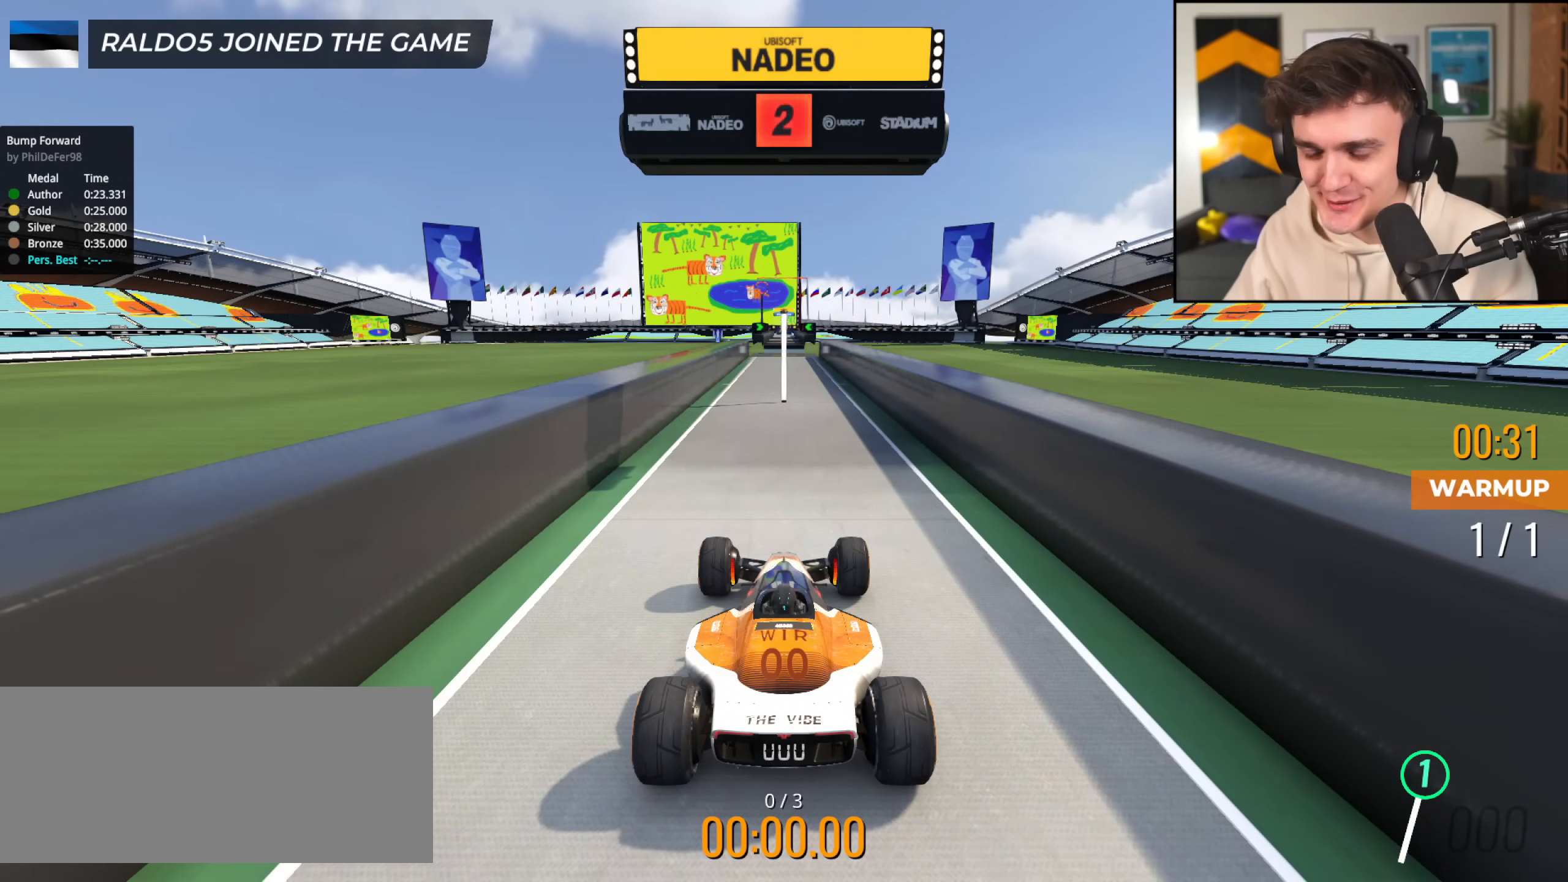
{"keys": ["up"], "events": []}
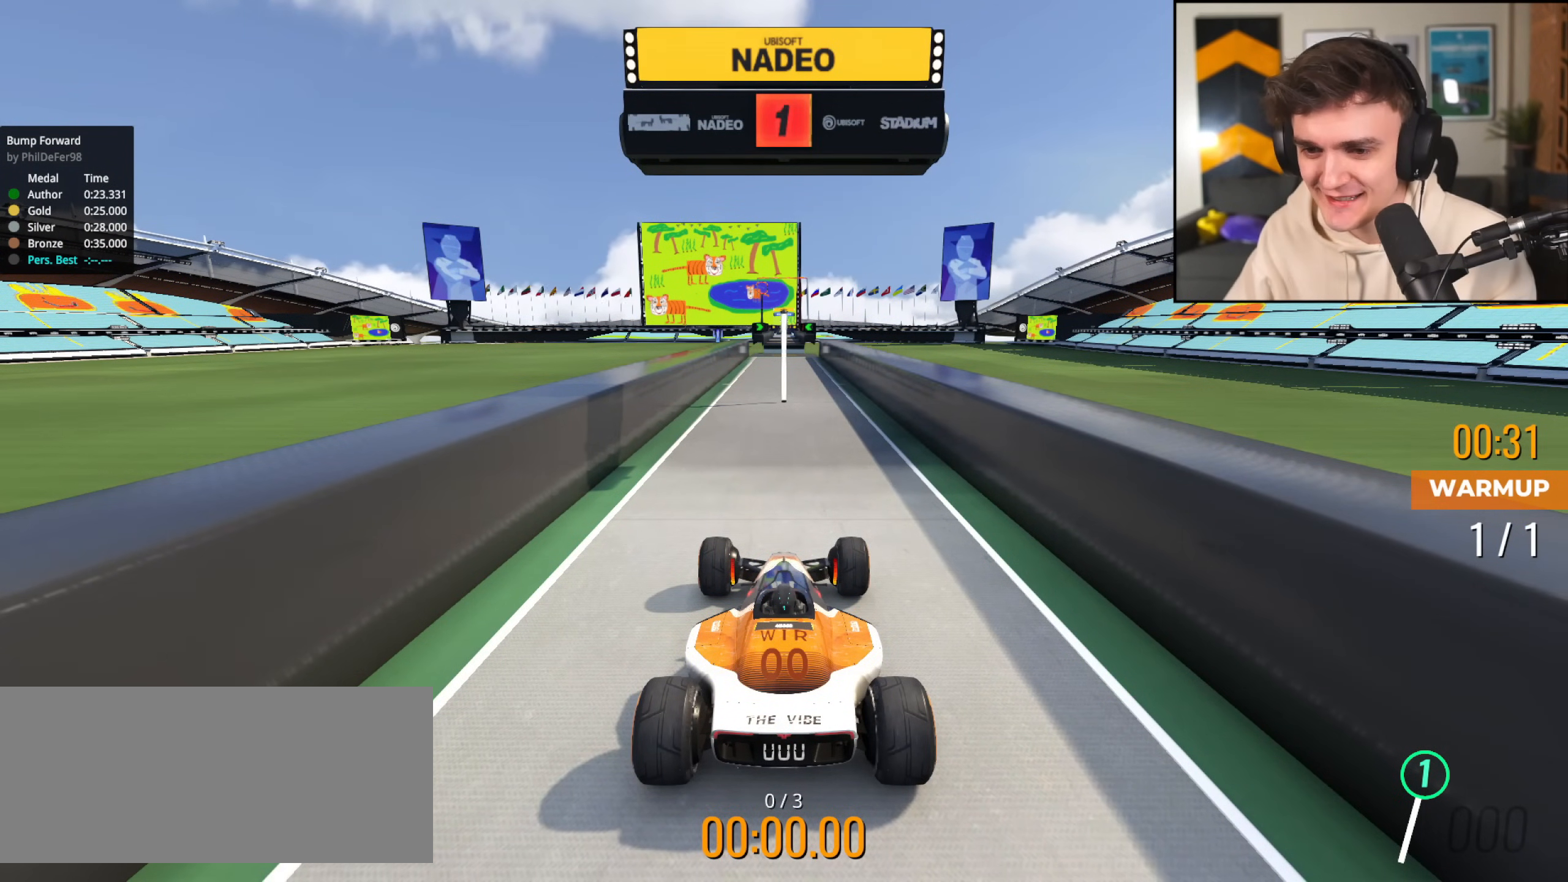
{"keys": ["left", "up"], "events": [[500, "left", "down"]]}
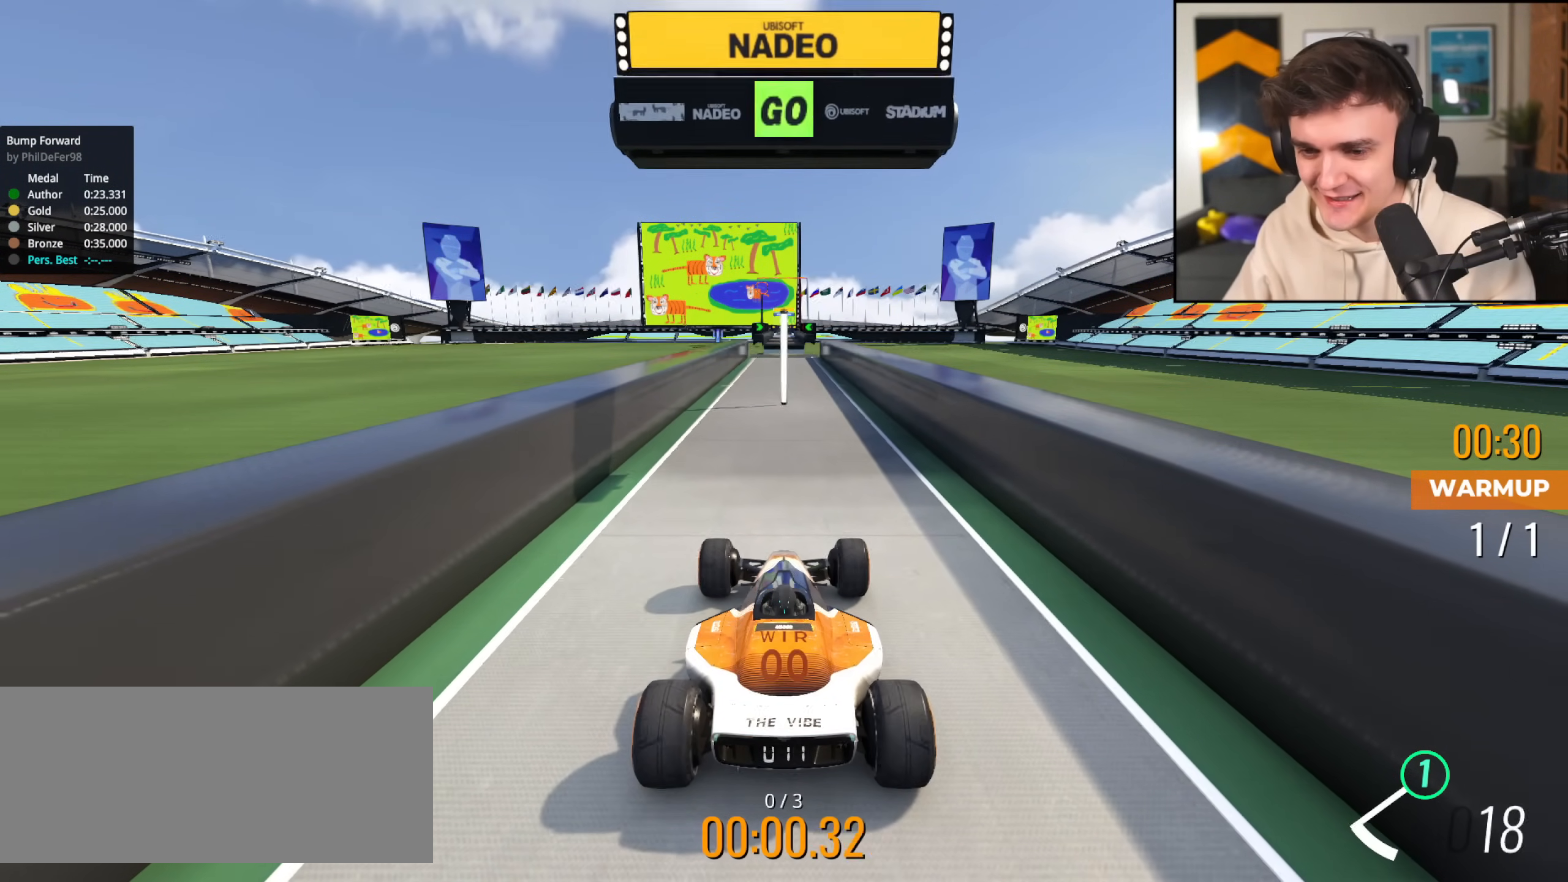
{"keys": ["up"], "events": [[367, "left", "up"]]}
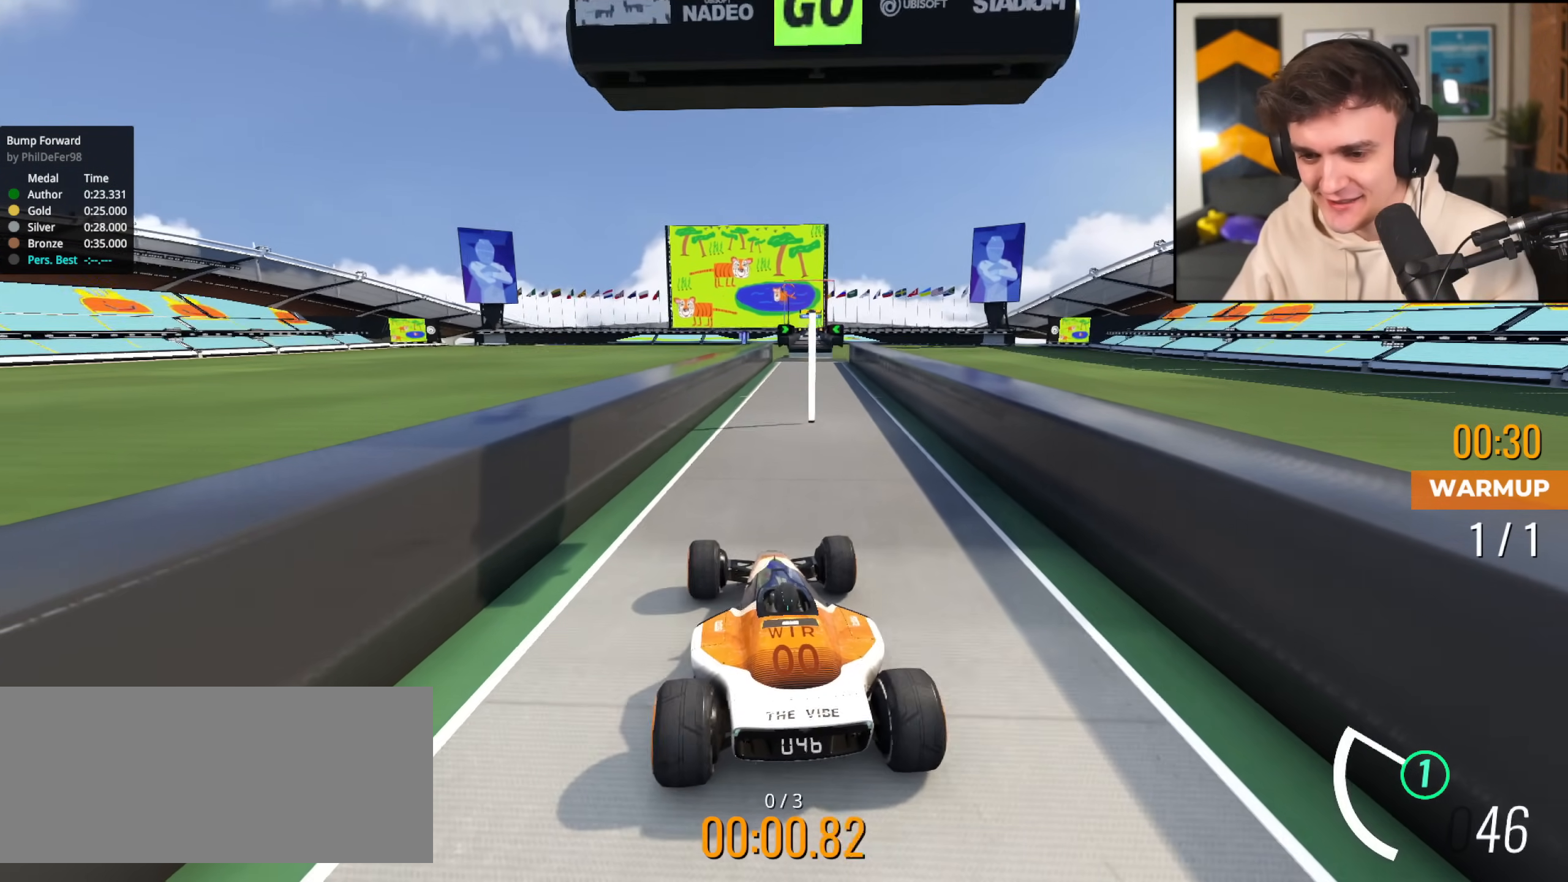
{"keys": ["right", "up"], "events": [[50, "right", "down"], [150, "right", "up"], [484, "right", "down"]]}
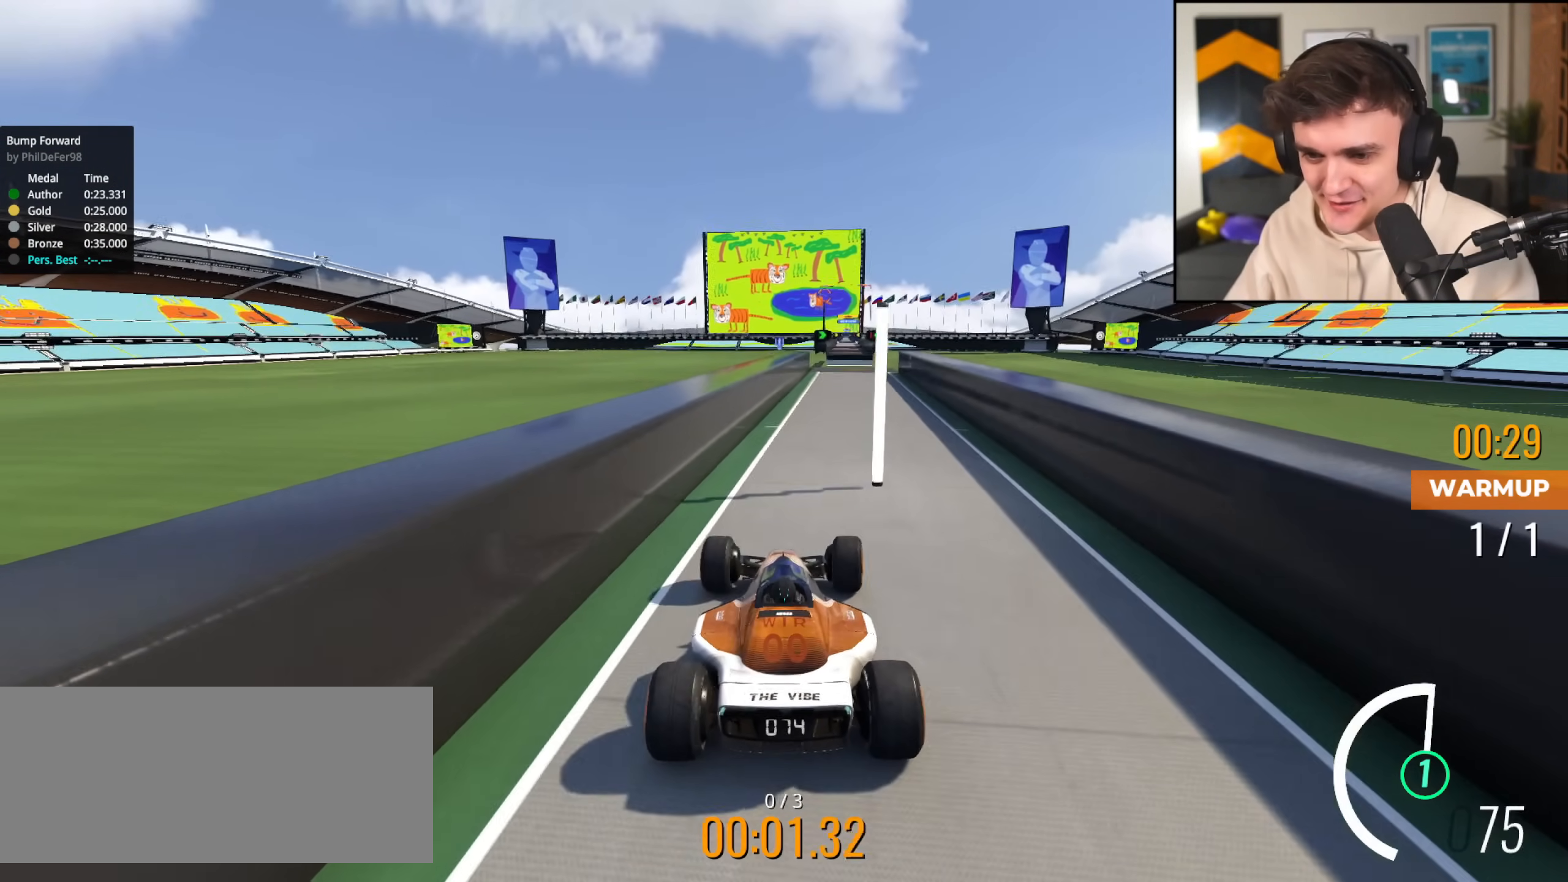
{"keys": ["up"], "events": [[117, "right", "up"]]}
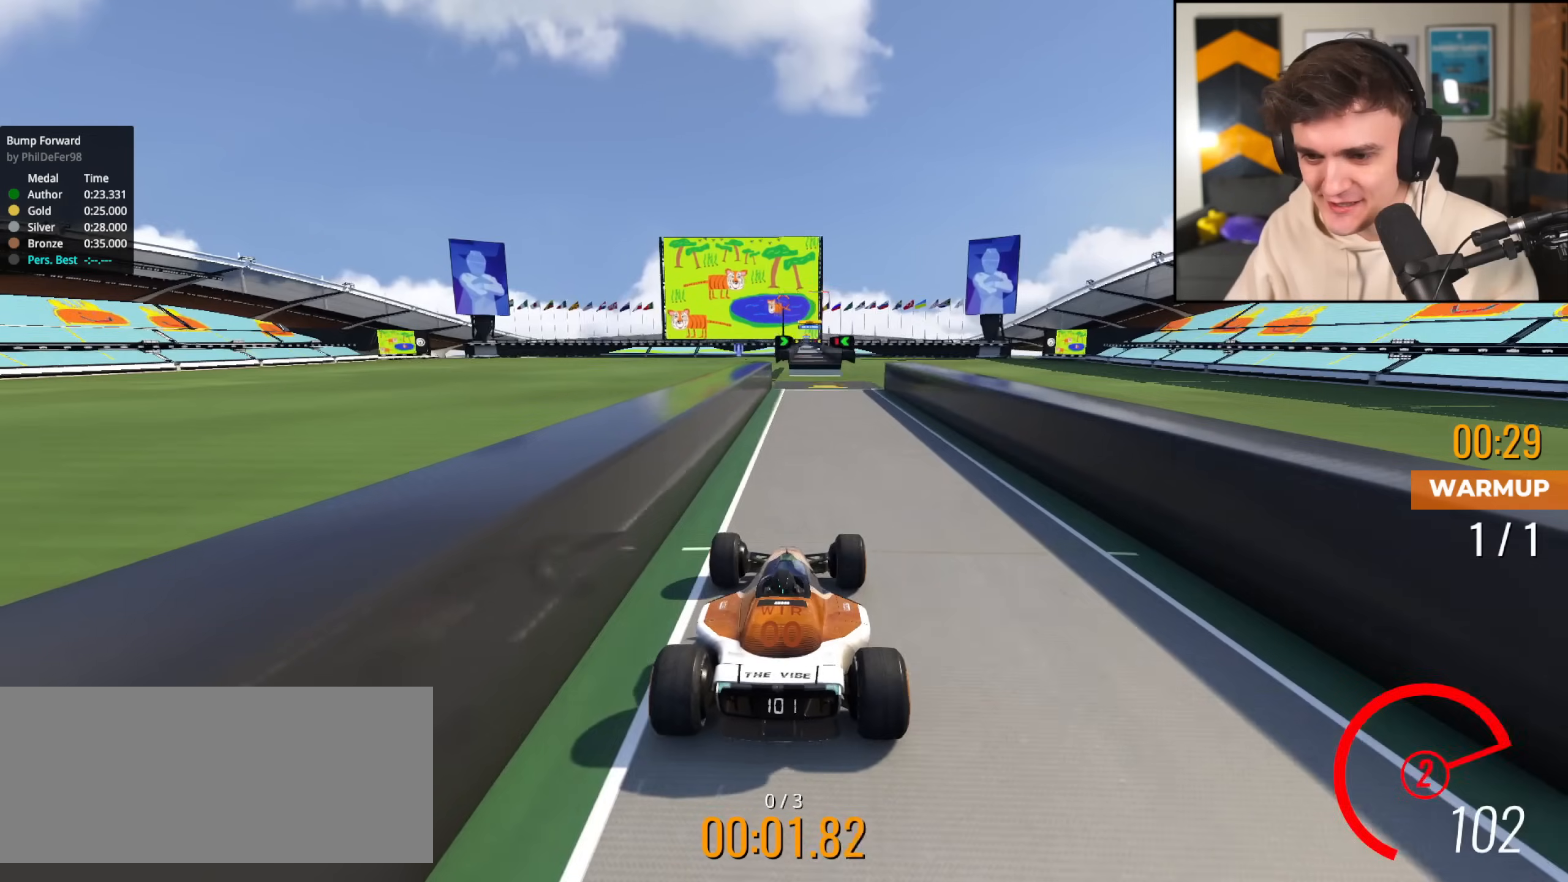
{"keys": ["up"], "events": [[117, "right", "down"], [167, "right", "up"]]}
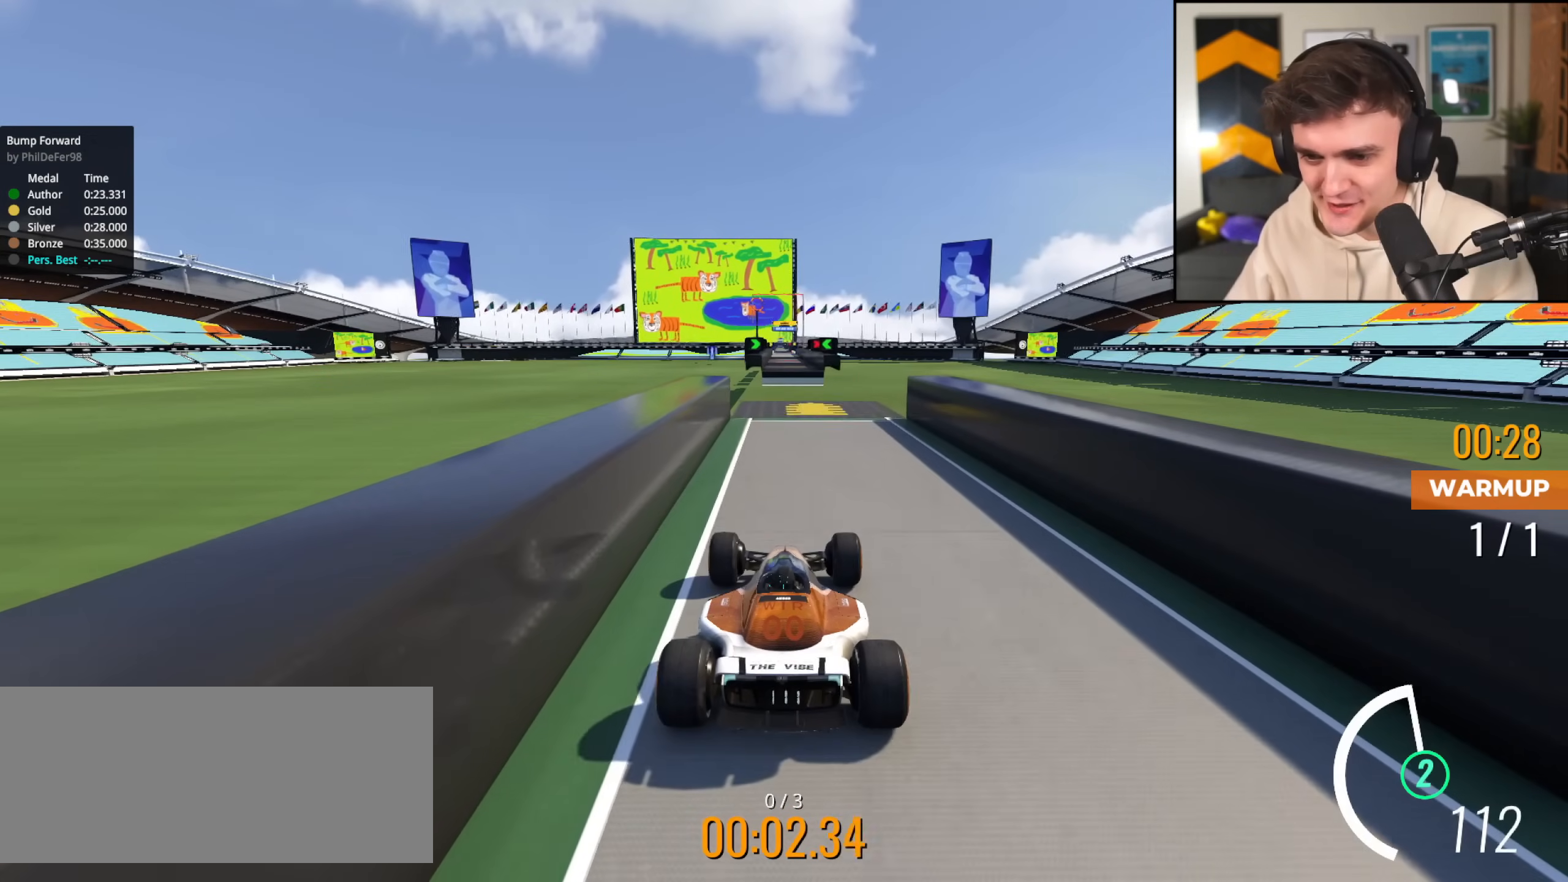
{"keys": ["up"], "events": []}
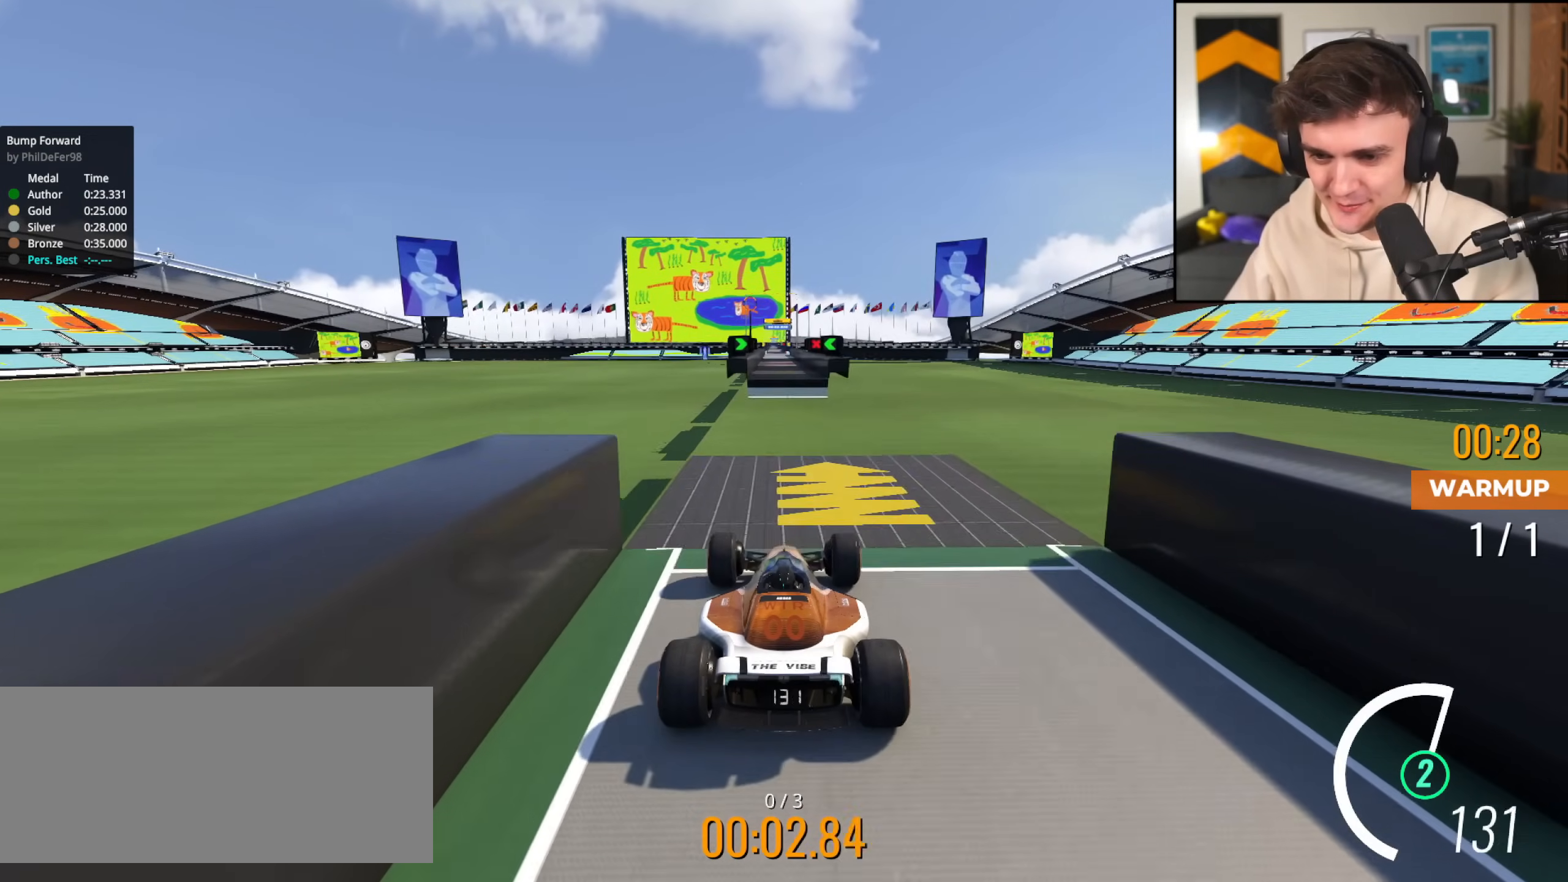
{"keys": ["up"], "events": []}
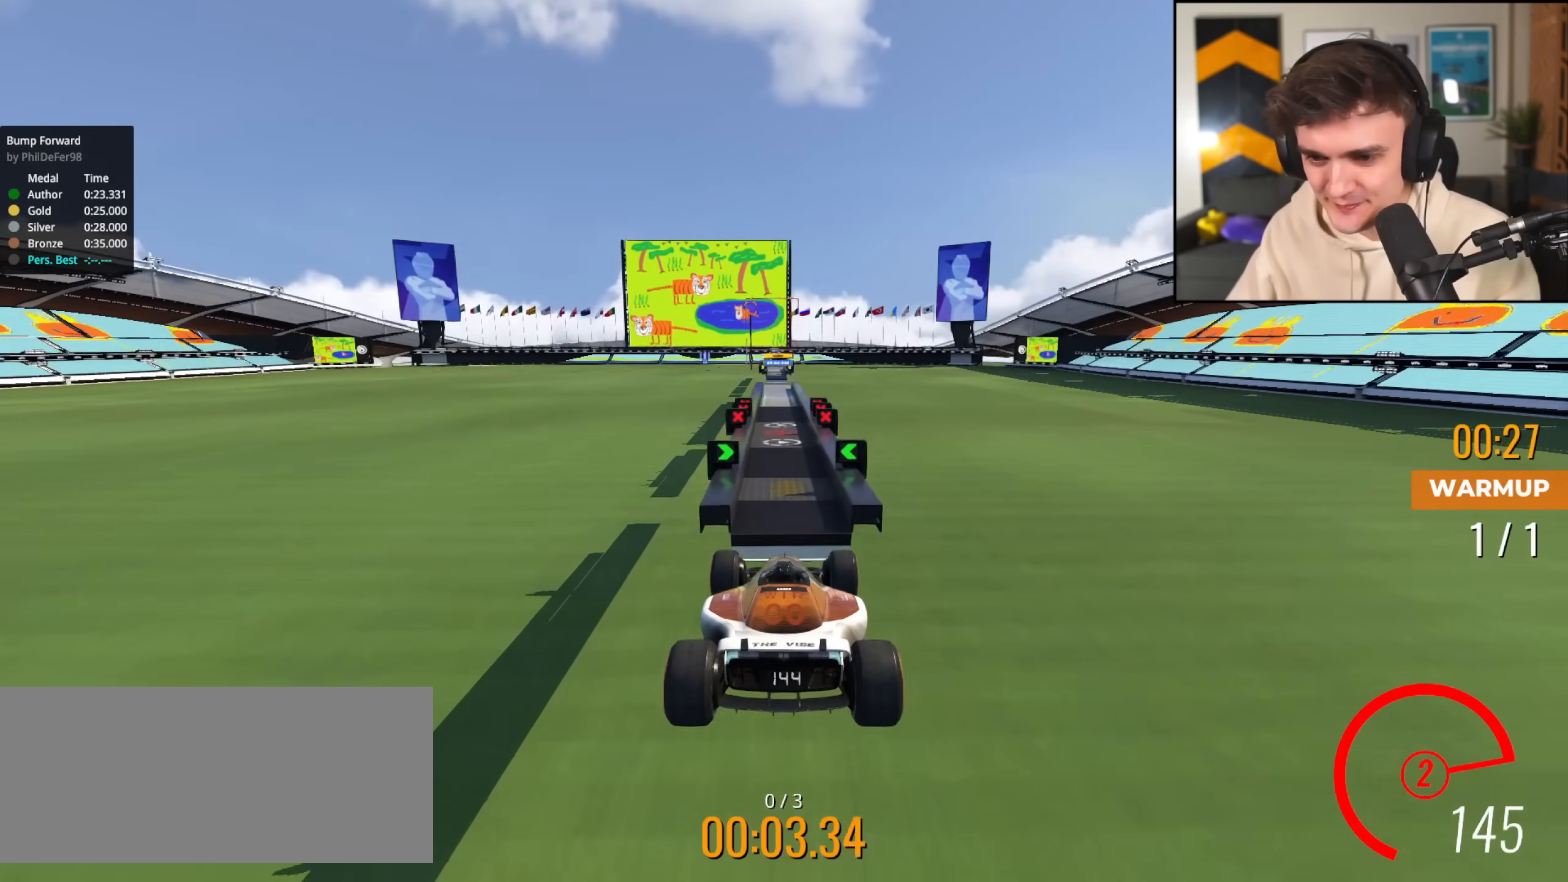
{"keys": ["up"], "events": []}
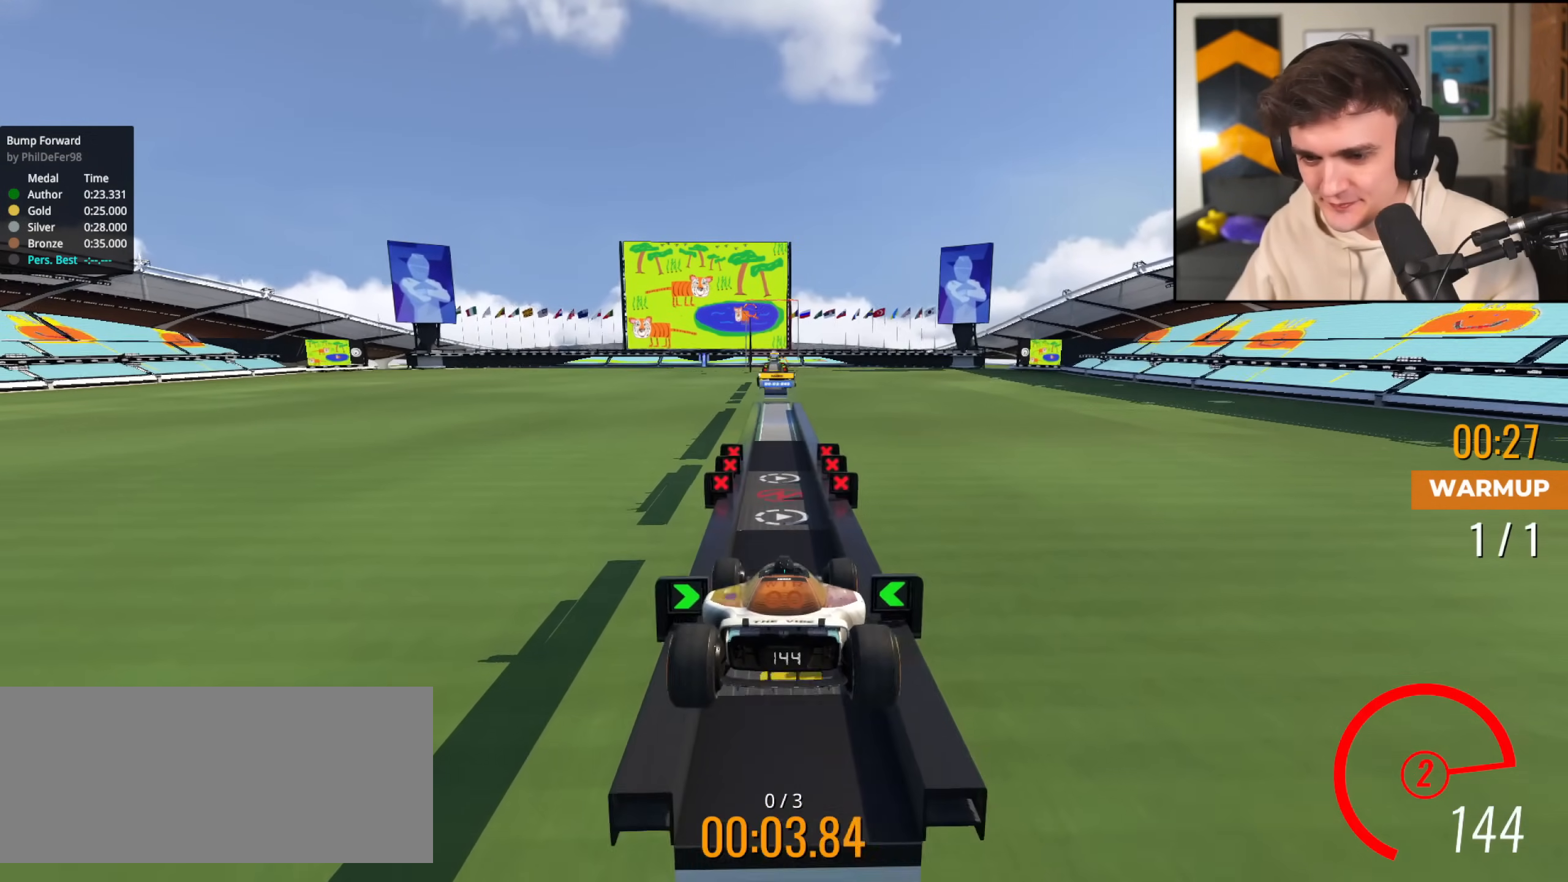
{"keys": ["up"], "events": []}
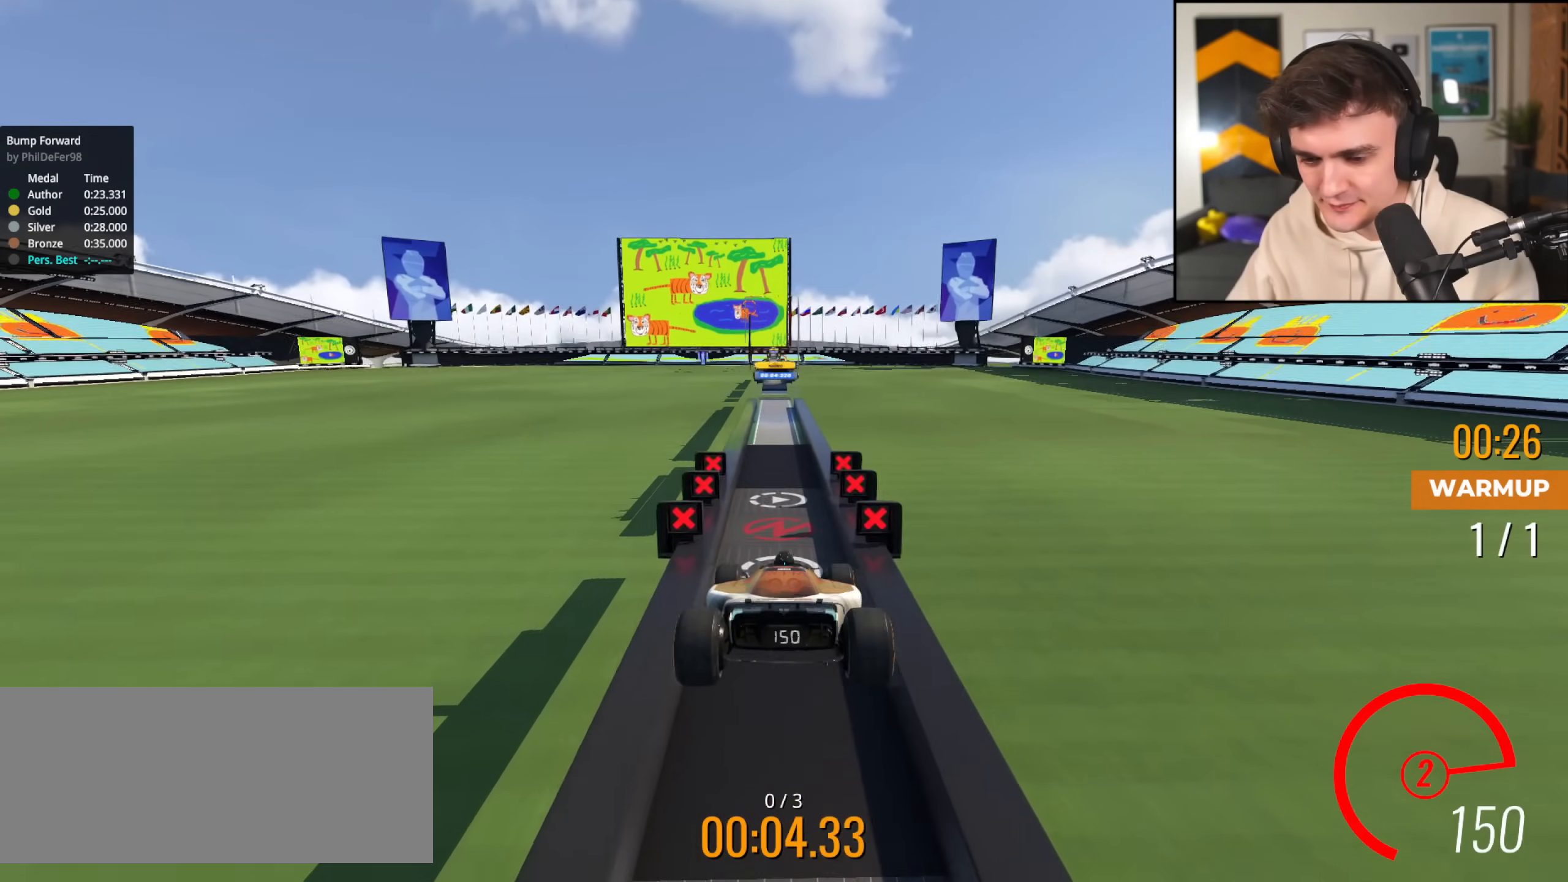
{"keys": ["up"], "events": []}
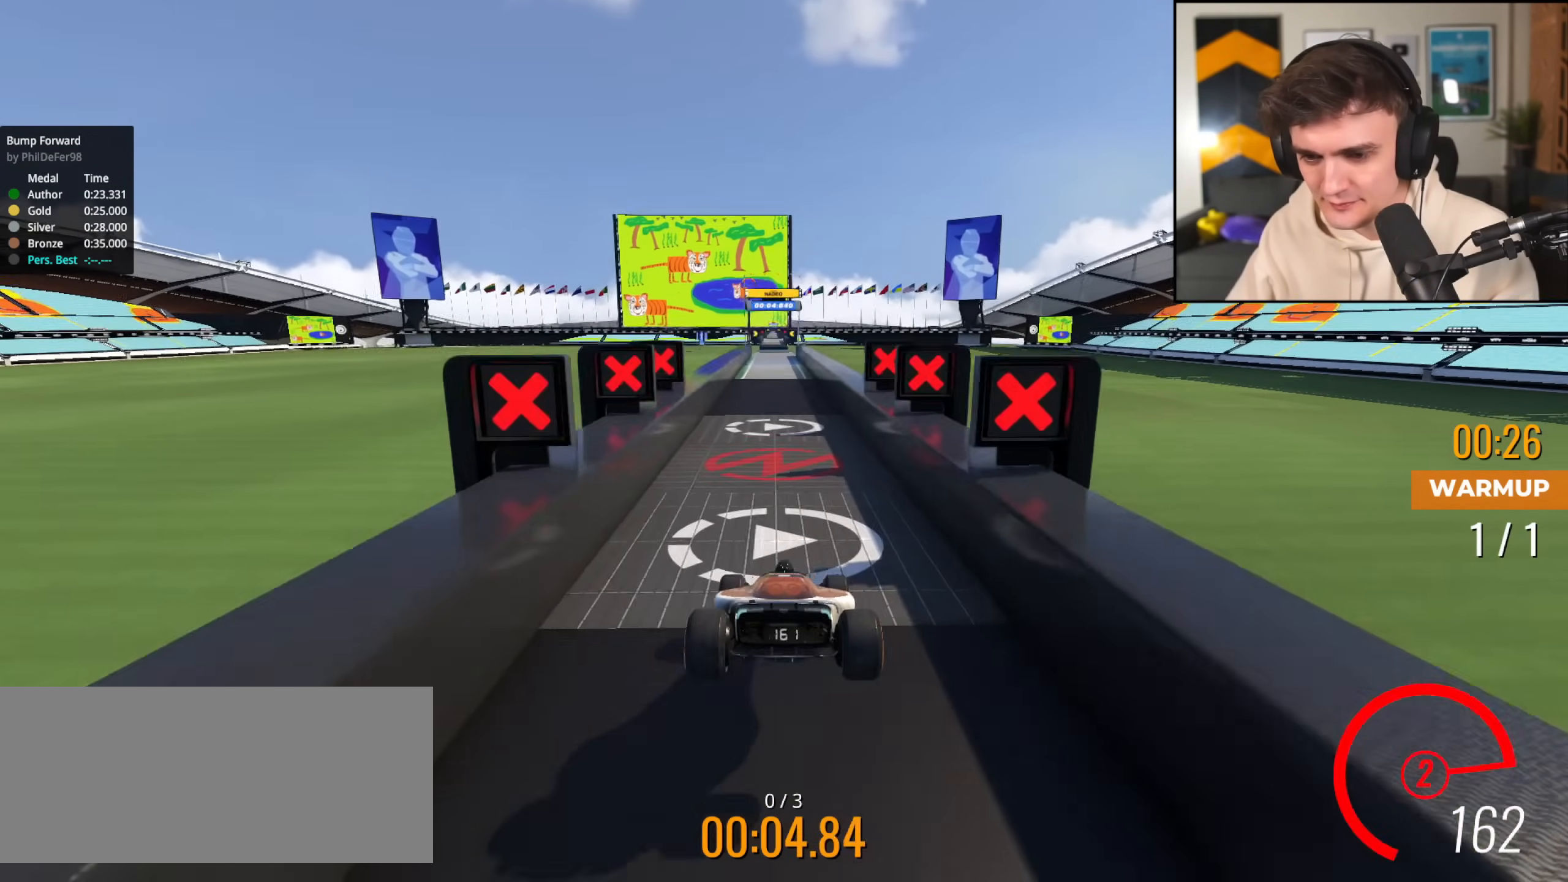
{"keys": ["up"], "events": []}
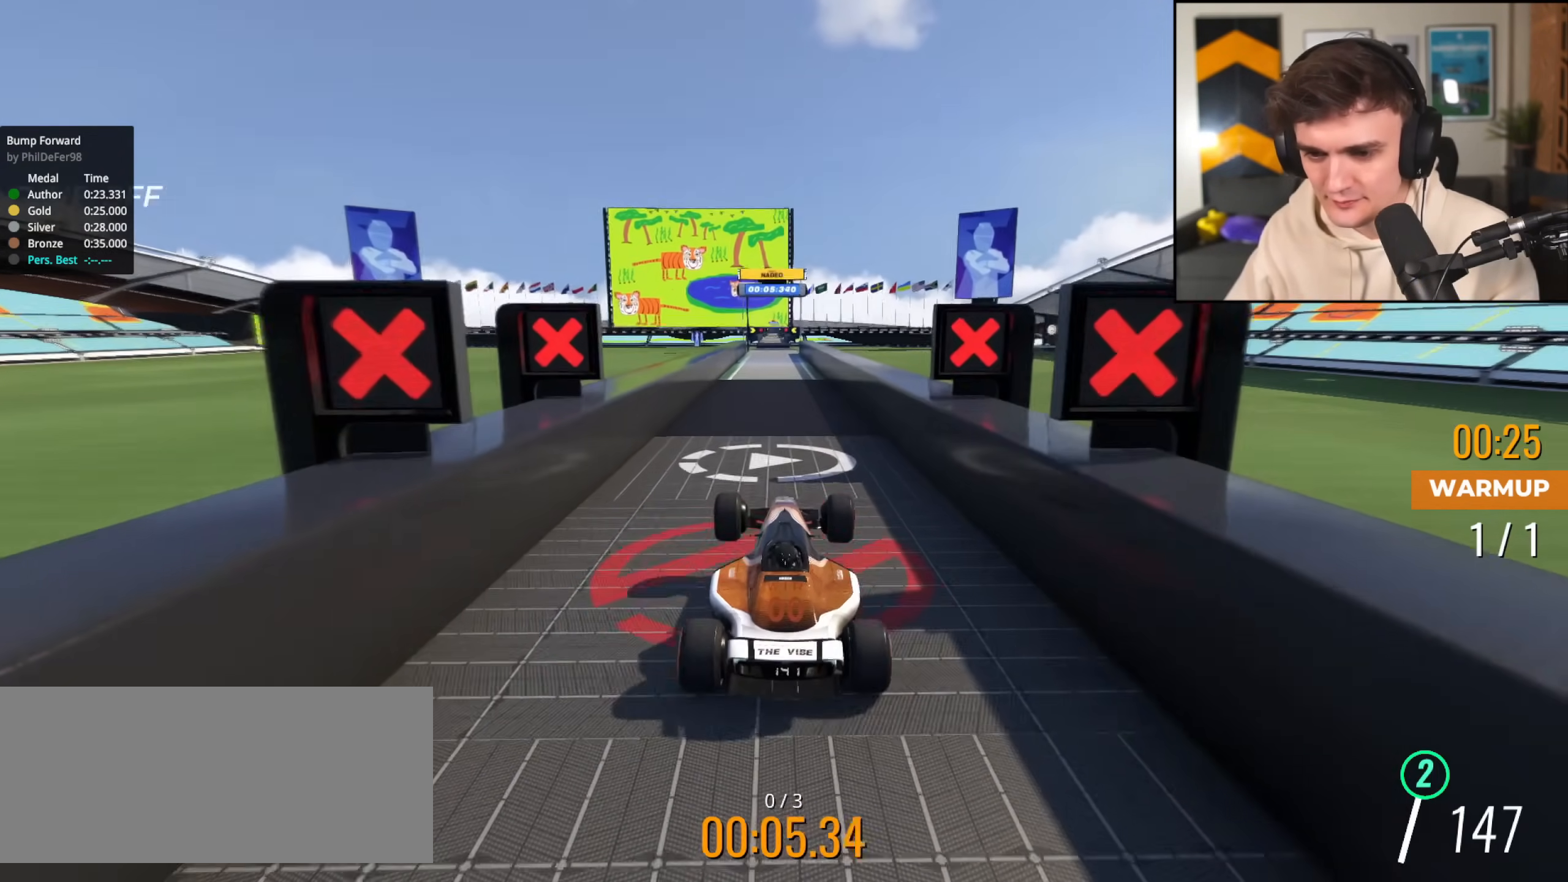
{"keys": ["up"], "events": []}
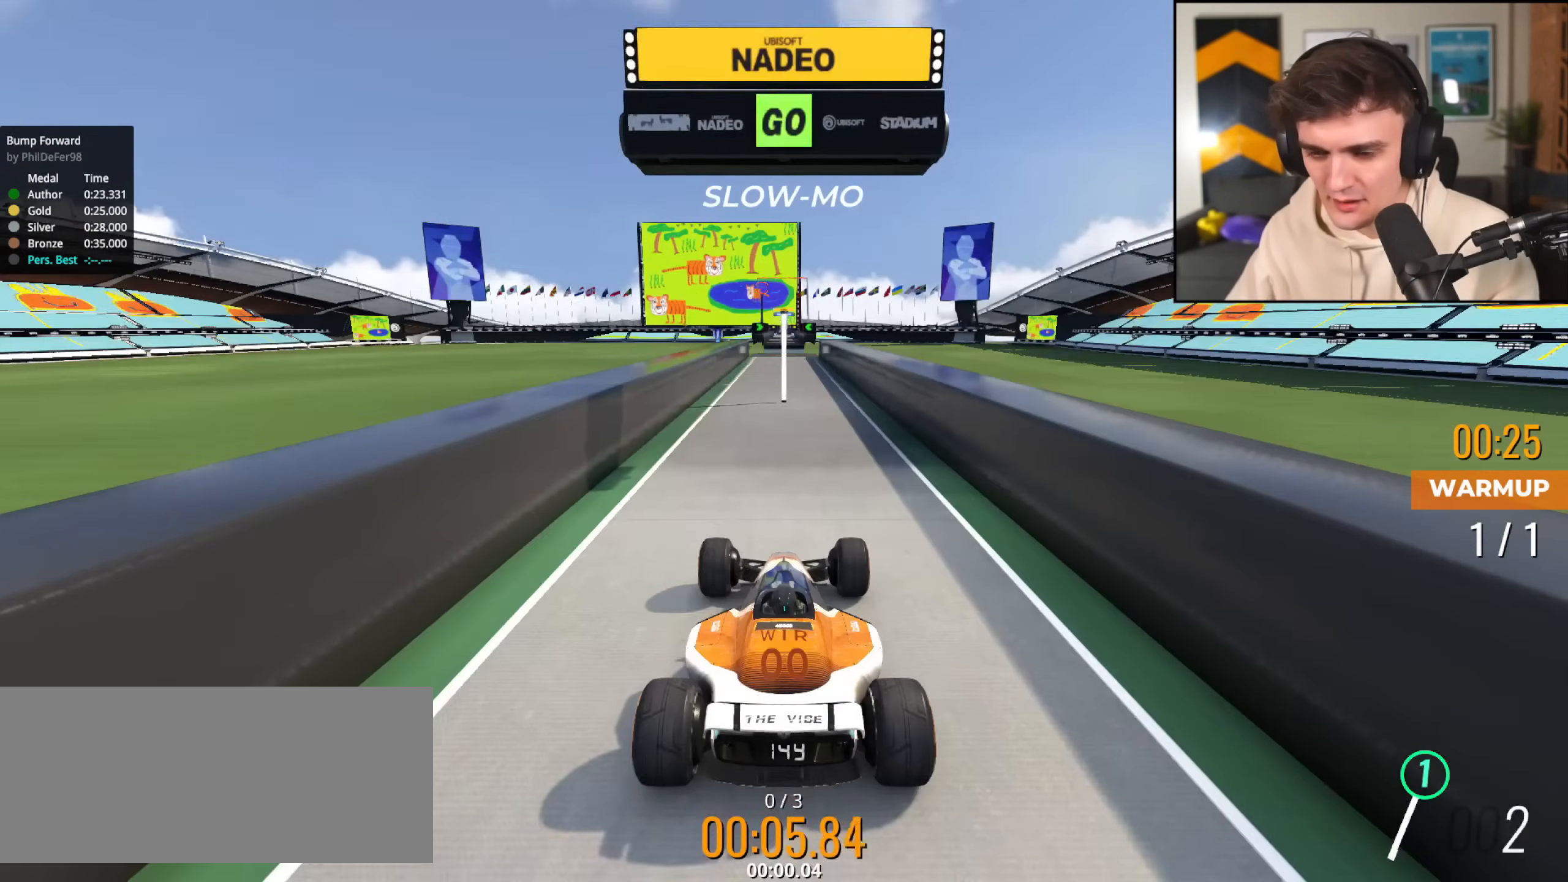
{"keys": ["up"], "events": [[434, "left", "down"], [484, "left", "up"]]}
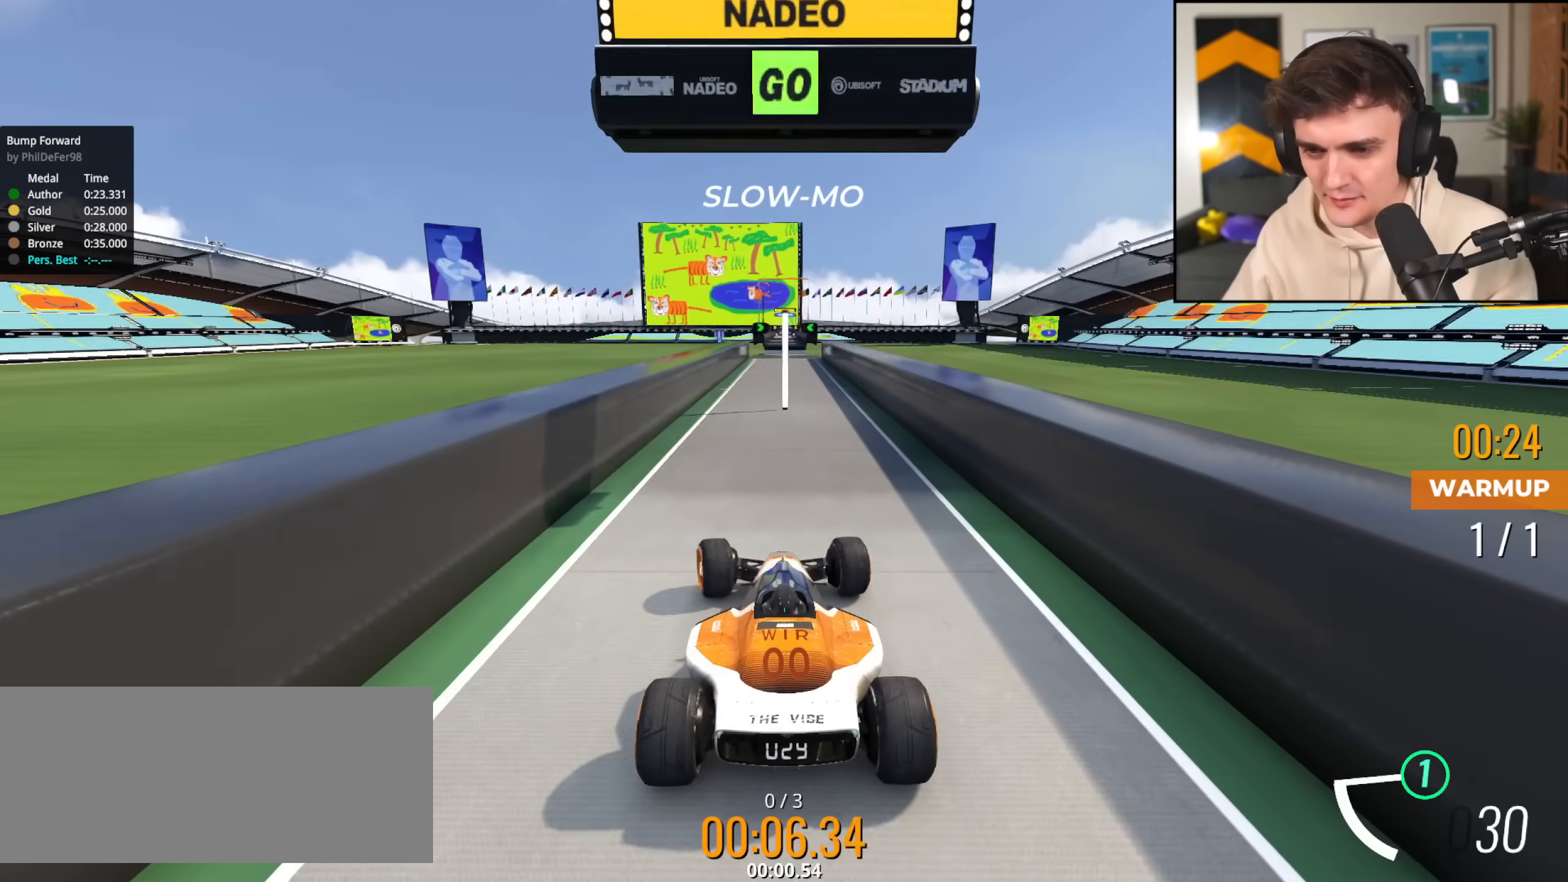
{"keys": ["up"], "events": [[267, "left", "down"], [351, "left", "up"]]}
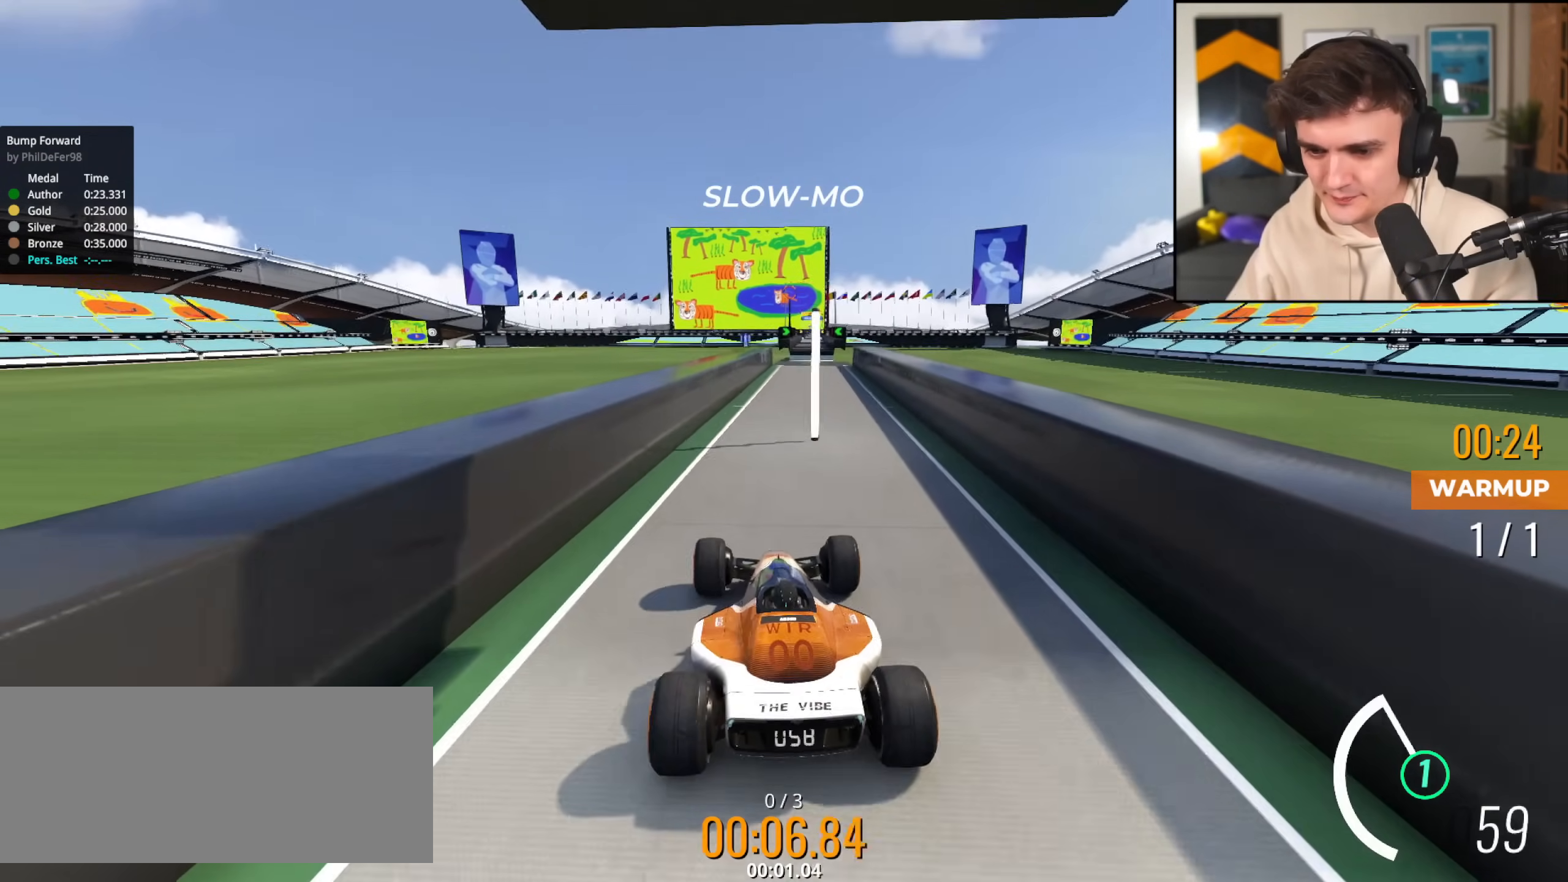
{"keys": ["right", "up"], "events": [[83, "right", "down"], [183, "right", "up"], [467, "right", "down"]]}
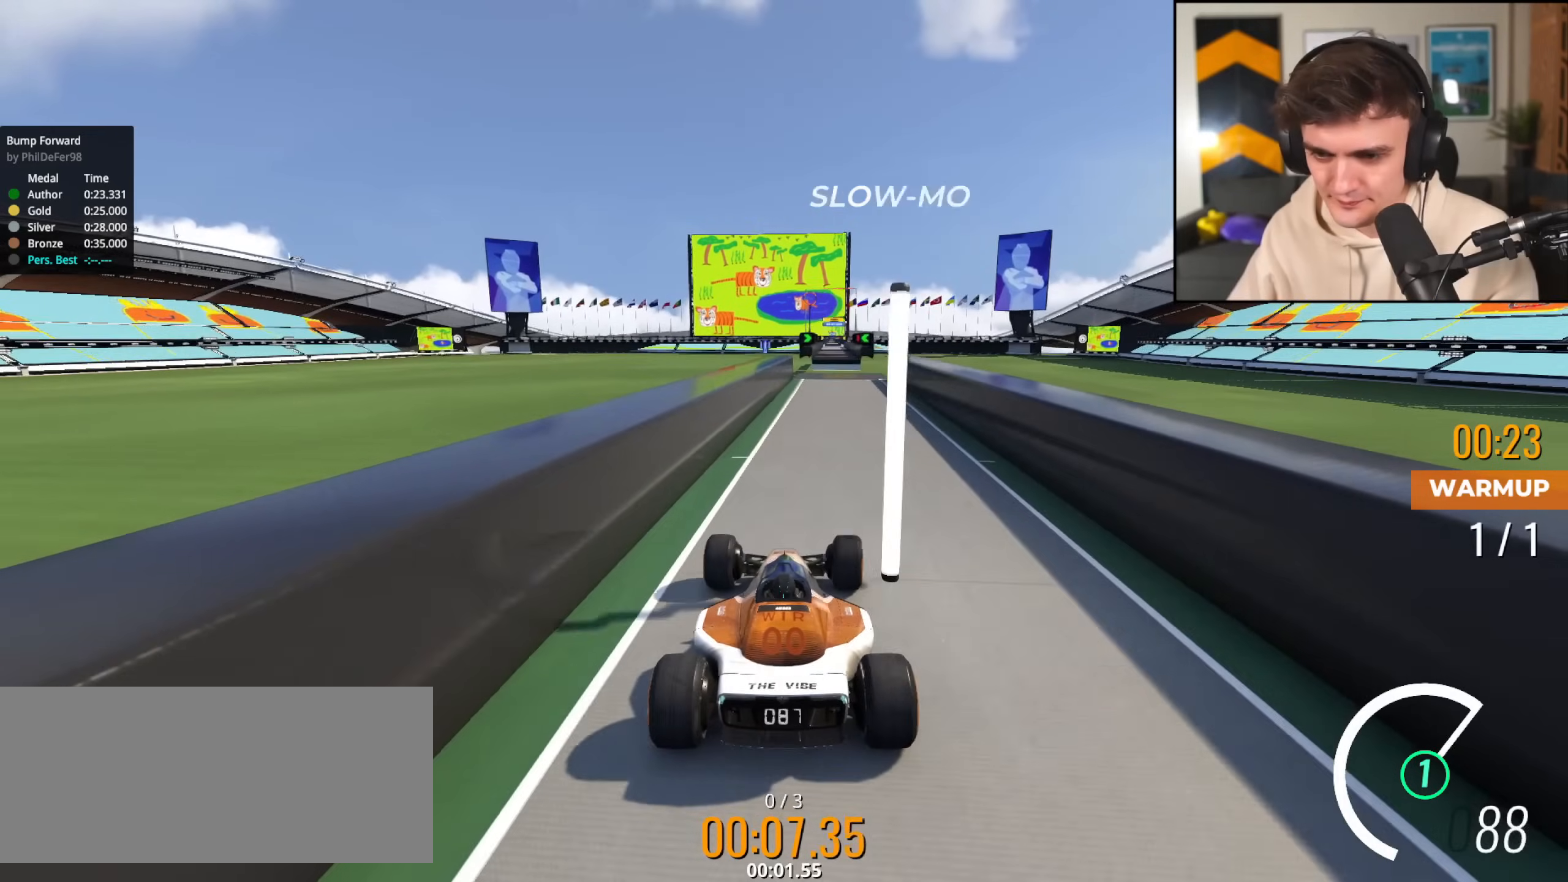
{"keys": ["left", "up"], "events": [[100, "right", "up"], [484, "left", "down"]]}
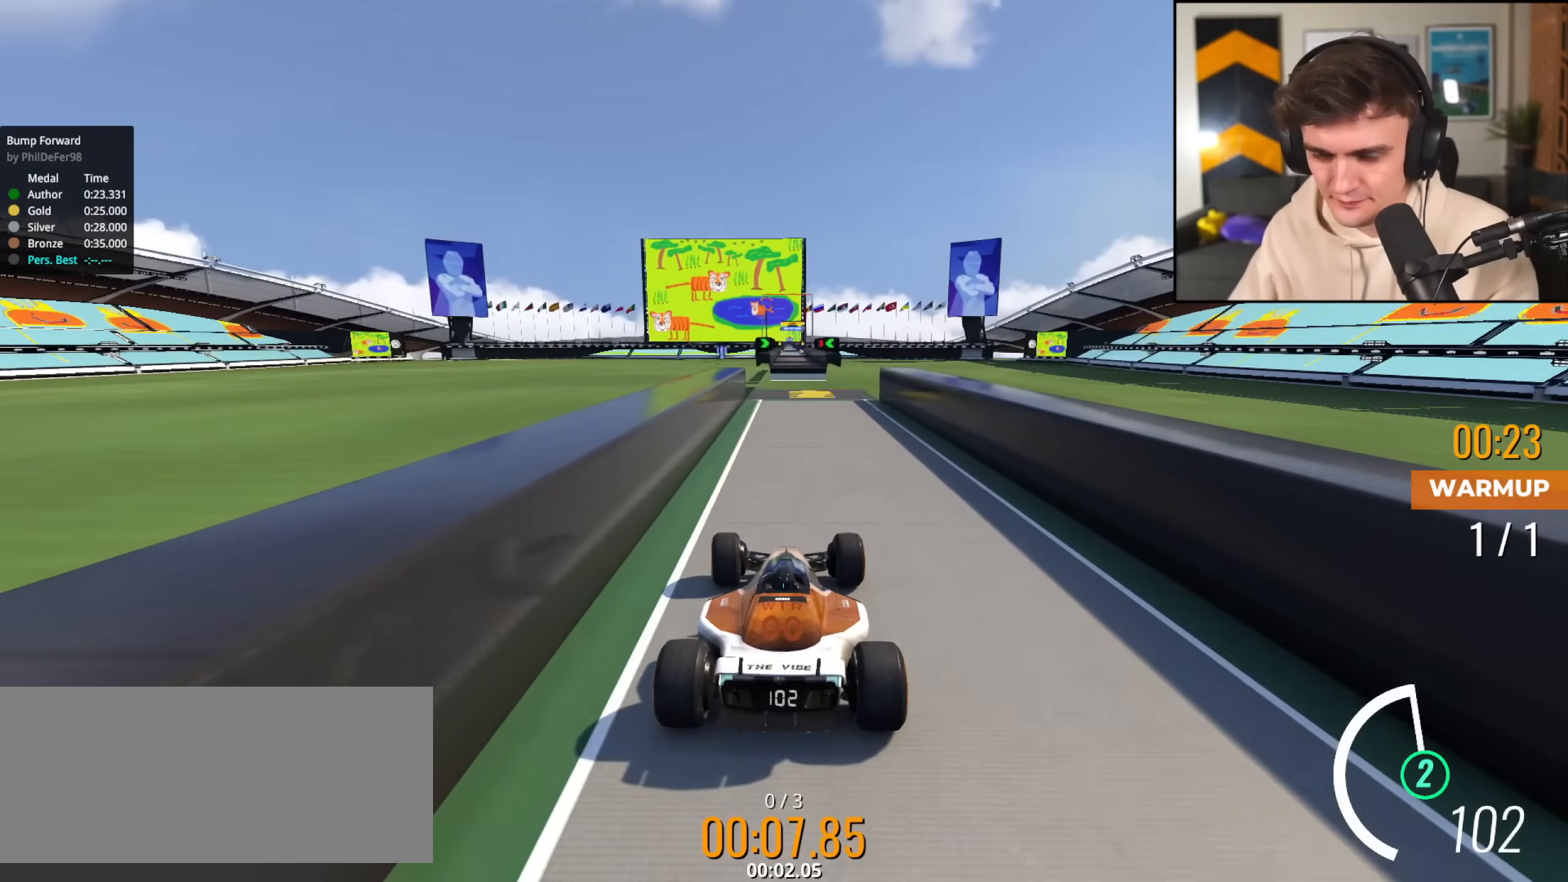
{"keys": ["up"], "events": [[17, "left", "up"]]}